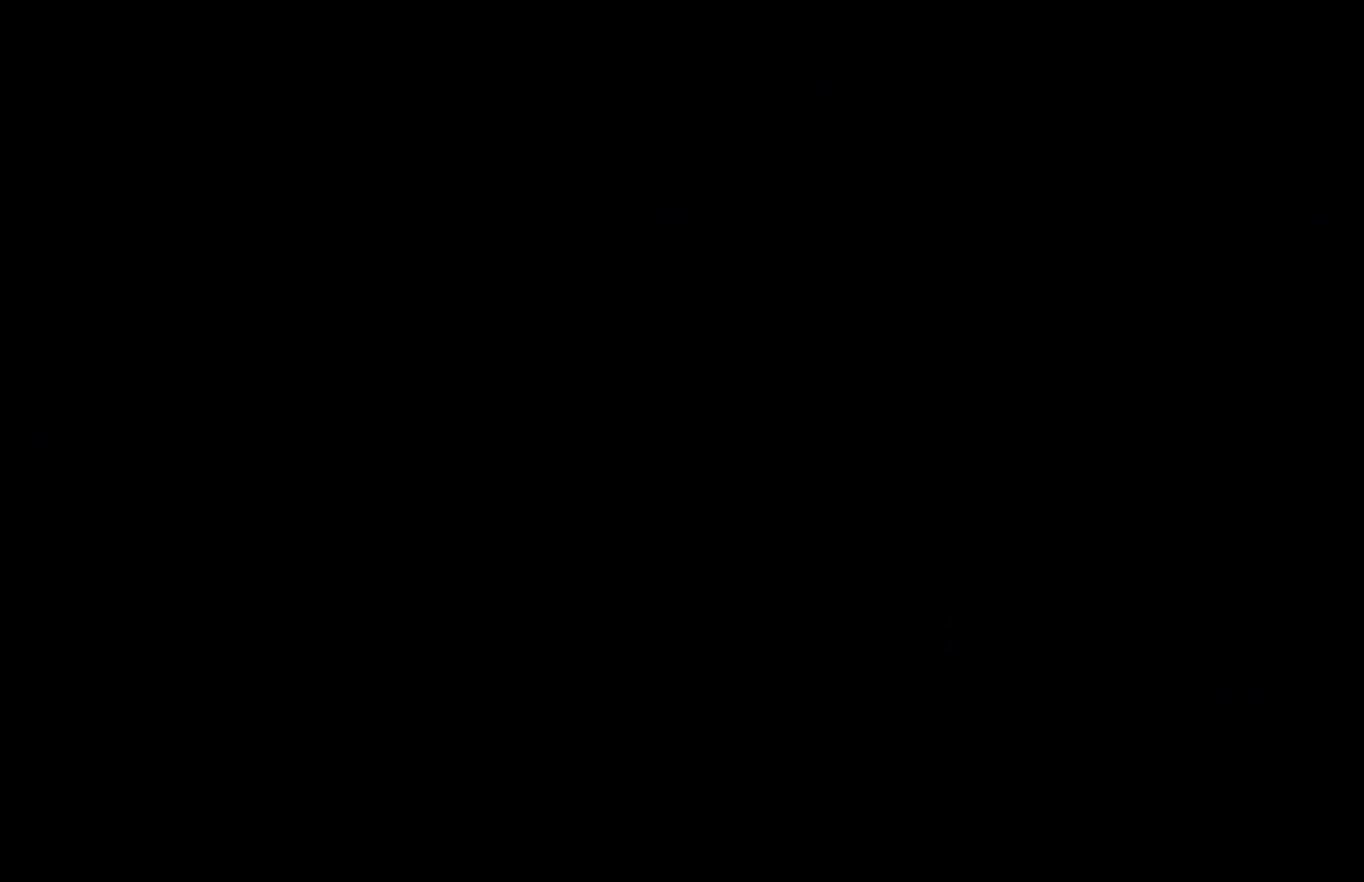
Gameplay with a controller (Xbox layout); each line is a JSON object with the inputs held at the frame after it. "events" lists button and stick changes between this image and that frame as [ms after this image, input, new state], when the widget could be followed in between. Not read: R3 START right_stick.
{"buttons": [], "left_stick": "down-left", "events": [[250, "left_stick", "up-left"], [400, "left_stick", "down-left"]]}
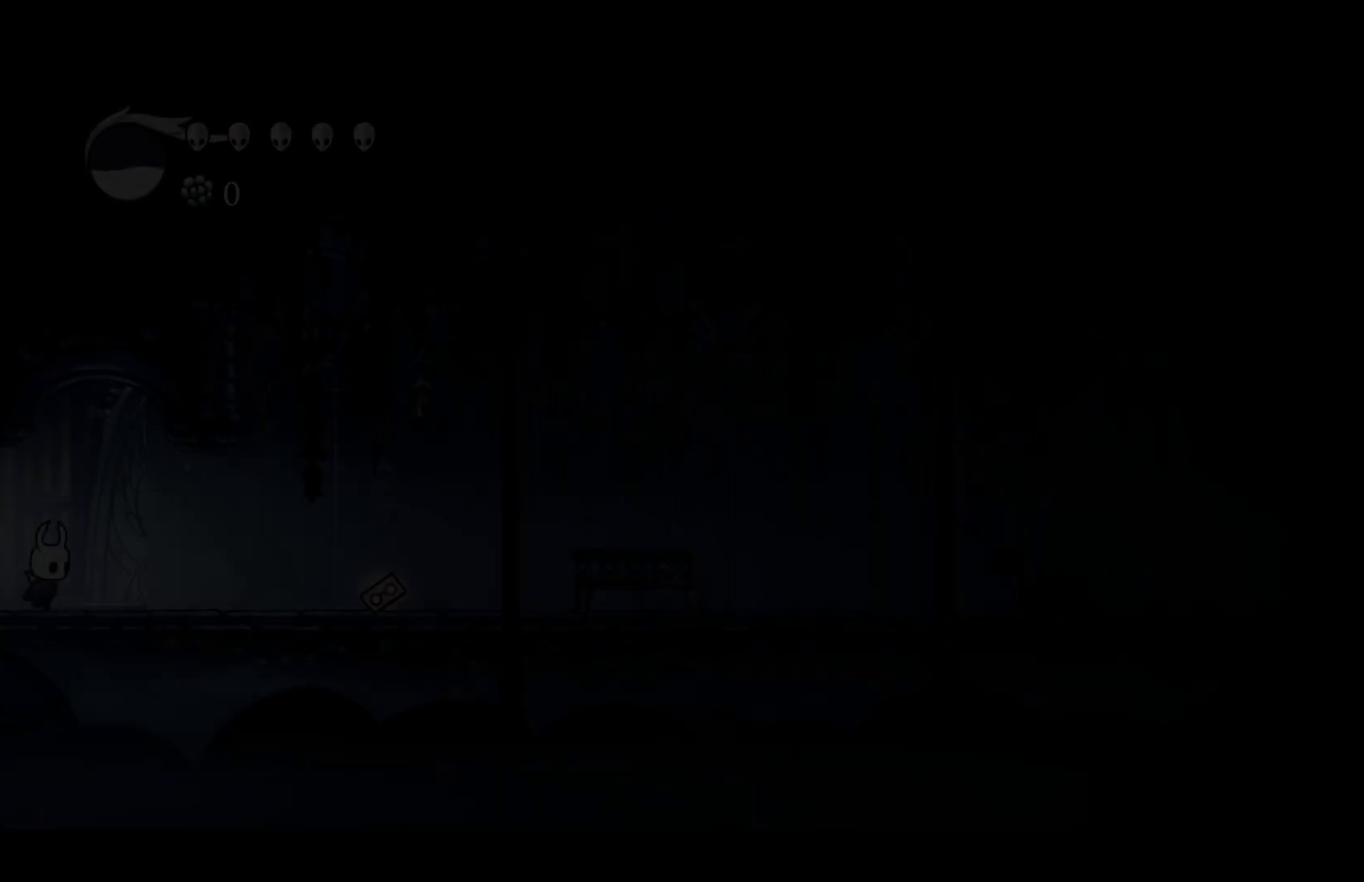
{"buttons": ["L1"], "left_stick": "left", "events": [[67, "left_stick", "left"], [467, "L1", "down"]]}
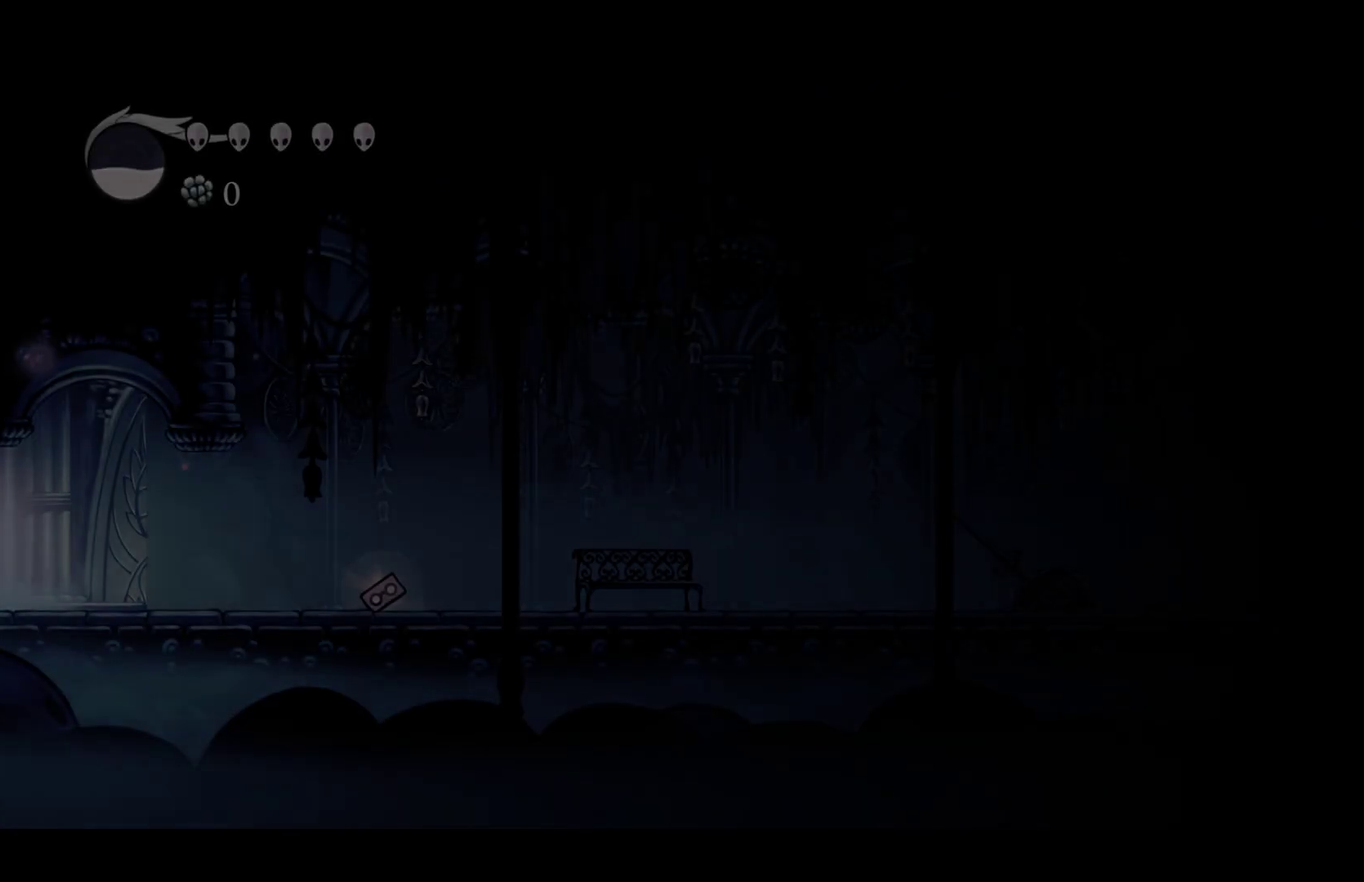
{"buttons": [], "left_stick": "center", "events": [[17, "L1", "up"], [233, "left_stick", "center"]]}
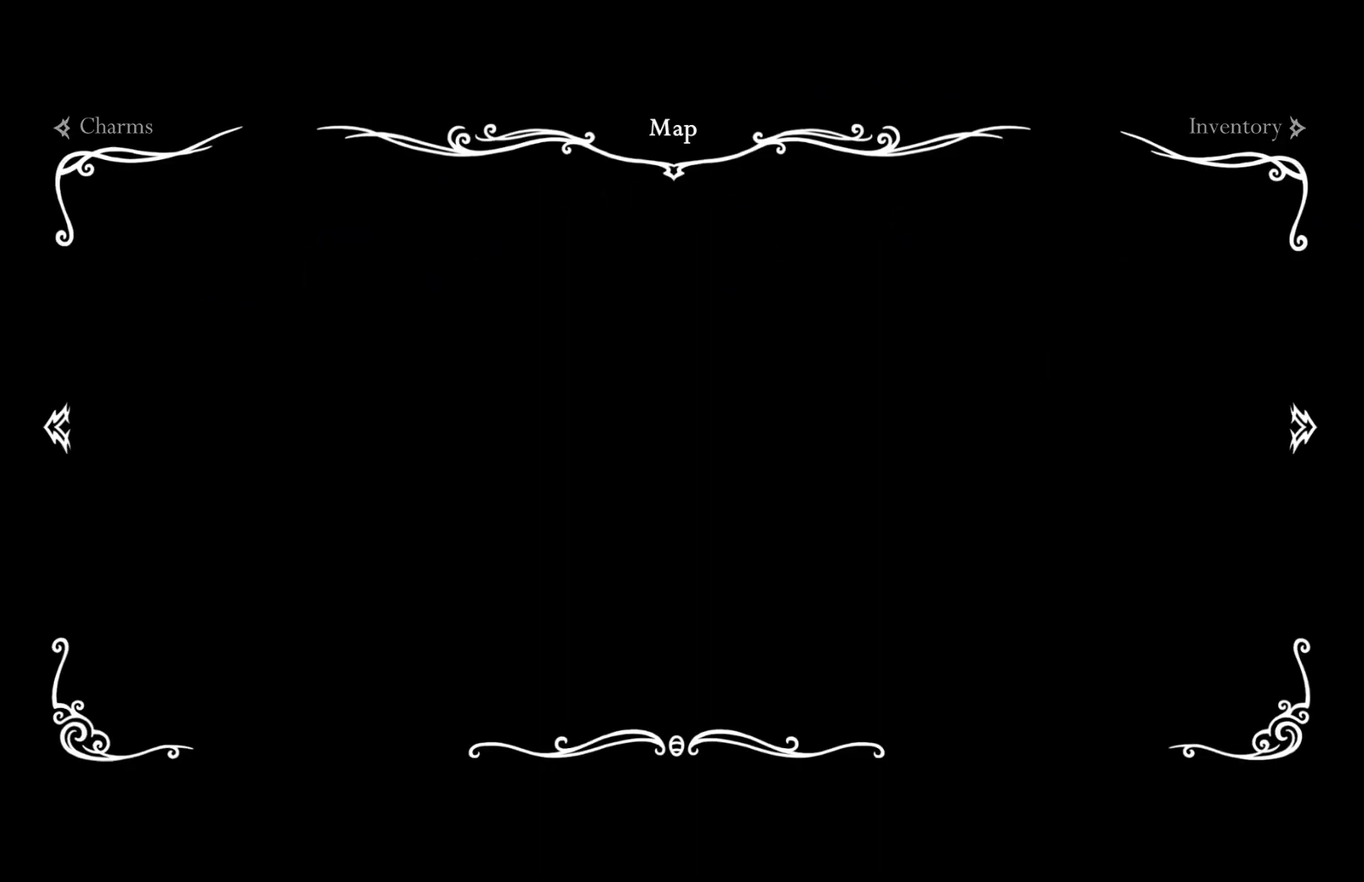
{"buttons": [], "left_stick": "right", "events": [[133, "left_stick", "right"]]}
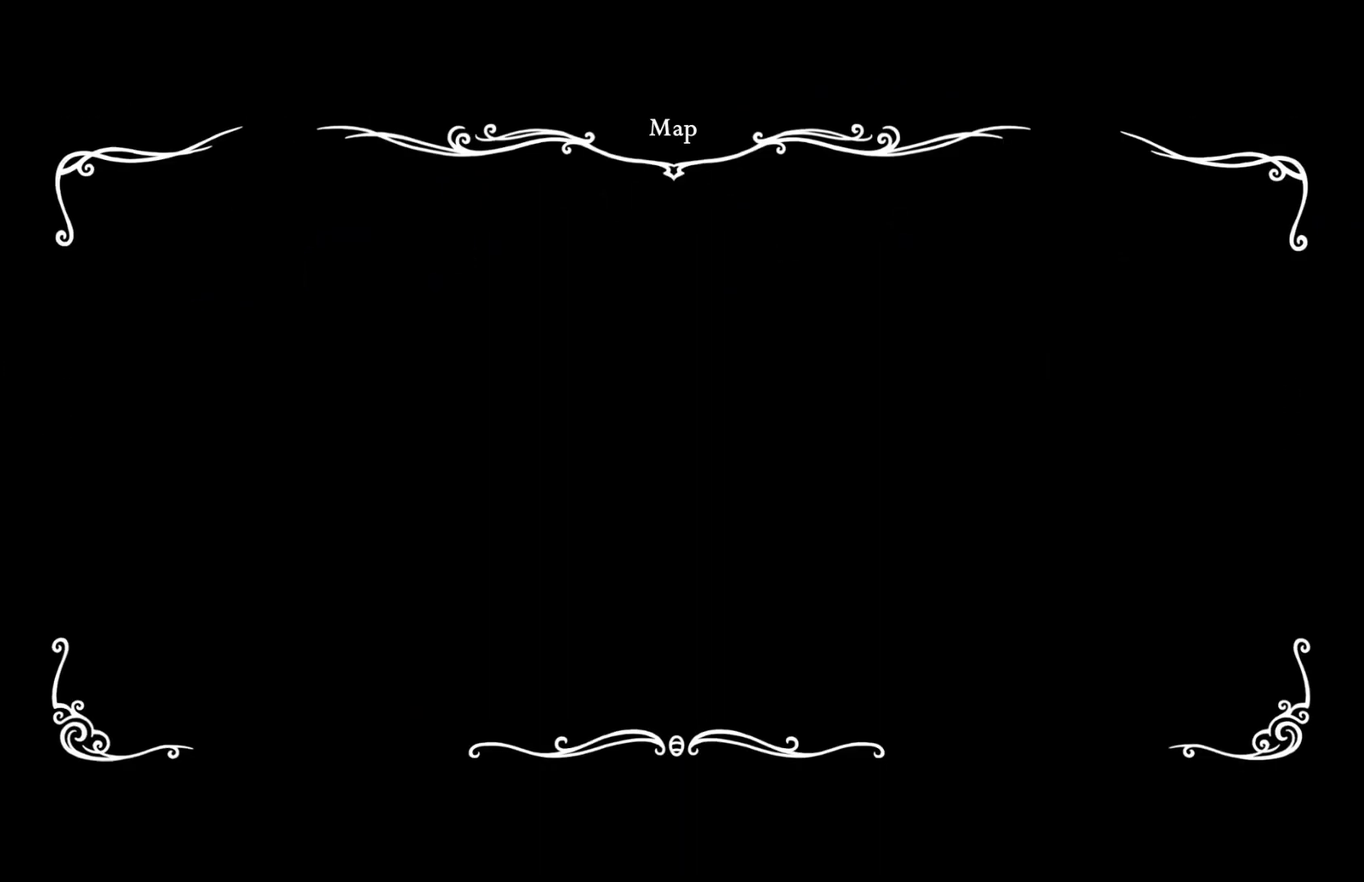
{"buttons": [], "left_stick": "right", "events": []}
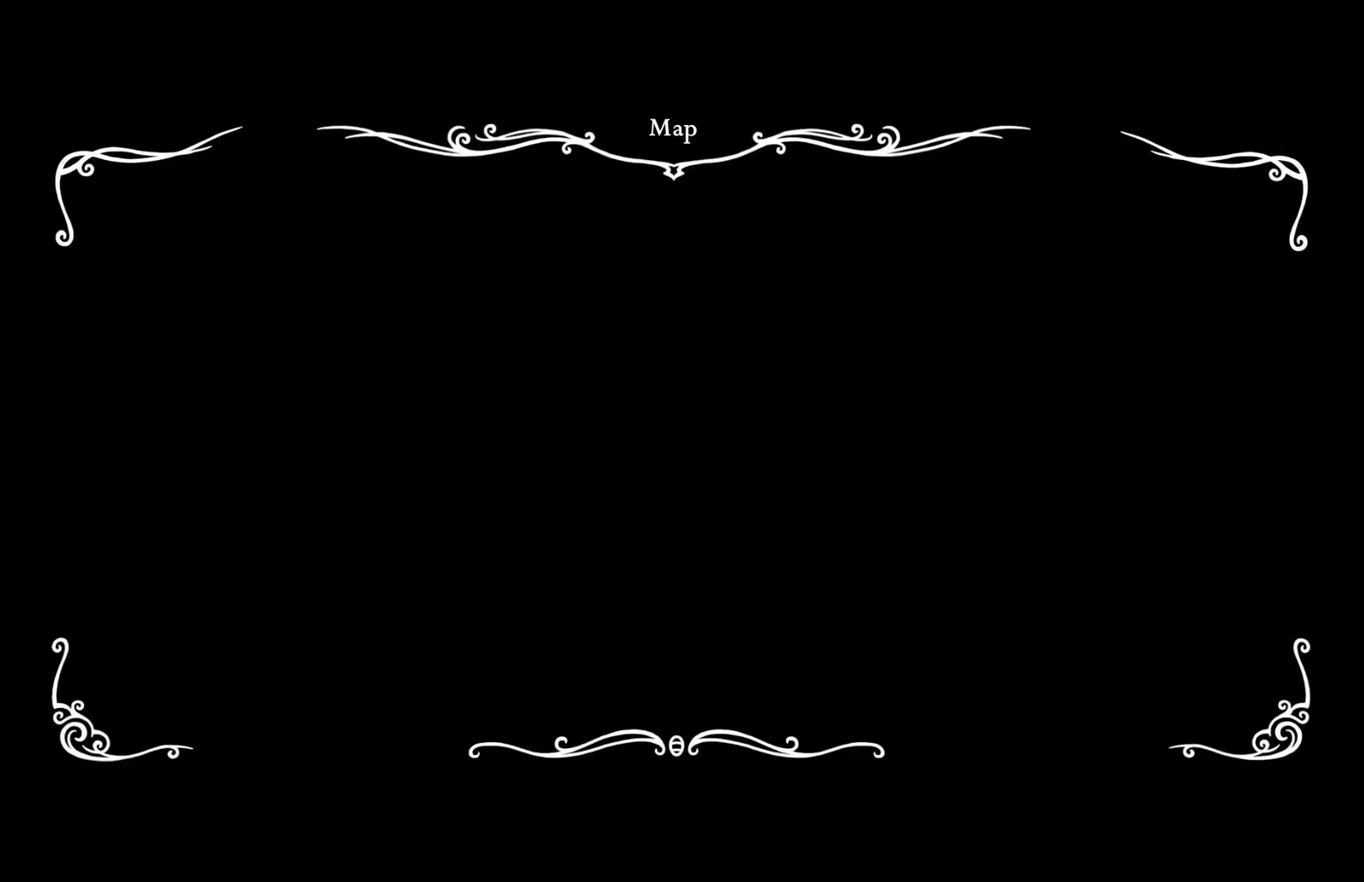
{"buttons": [], "left_stick": "right", "events": [[183, "SELECT", "down"], [233, "SELECT", "up"], [283, "SELECT", "down"], [350, "SELECT", "up"]]}
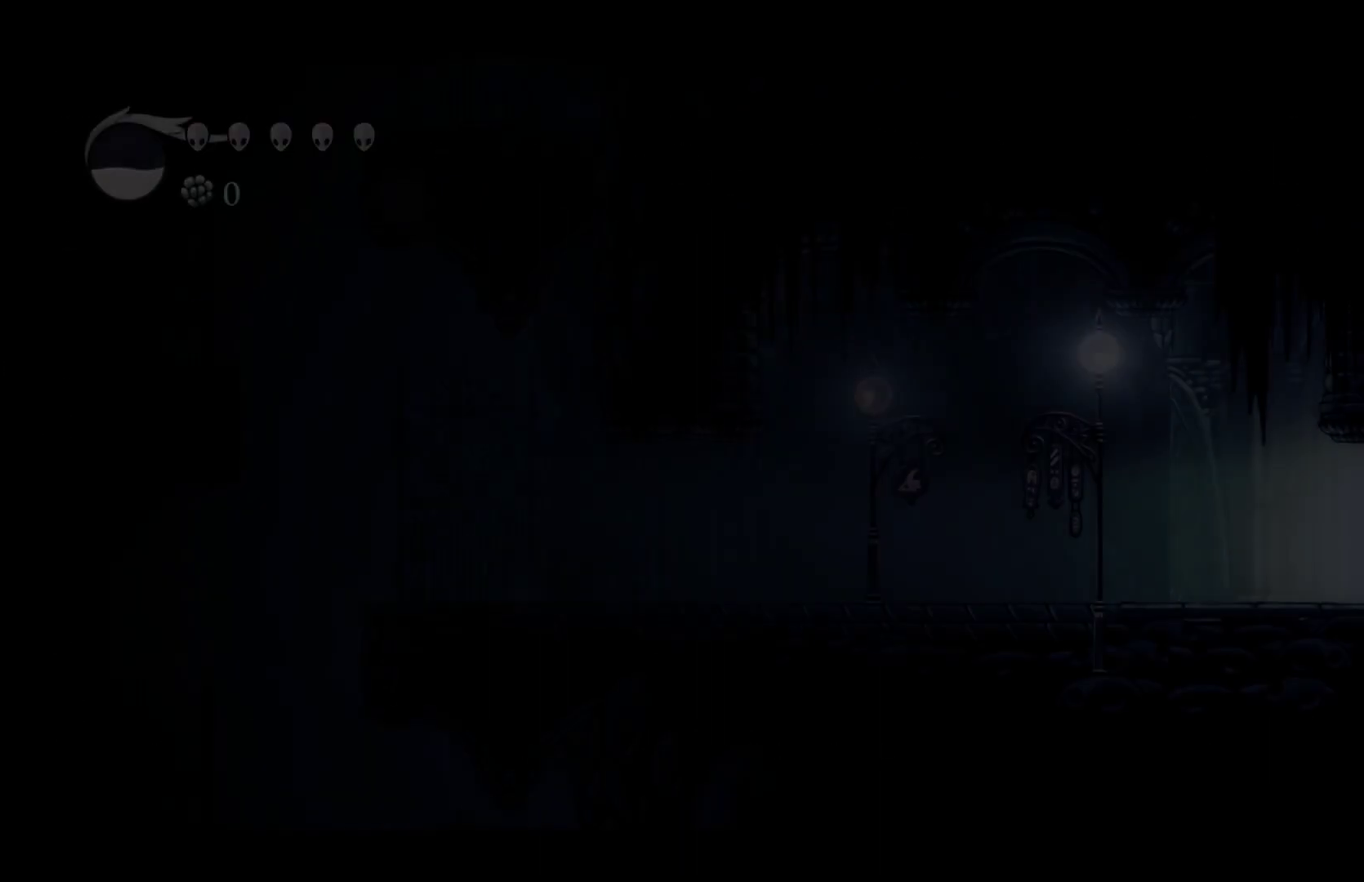
{"buttons": [], "left_stick": "center", "events": [[450, "left_stick", "center"]]}
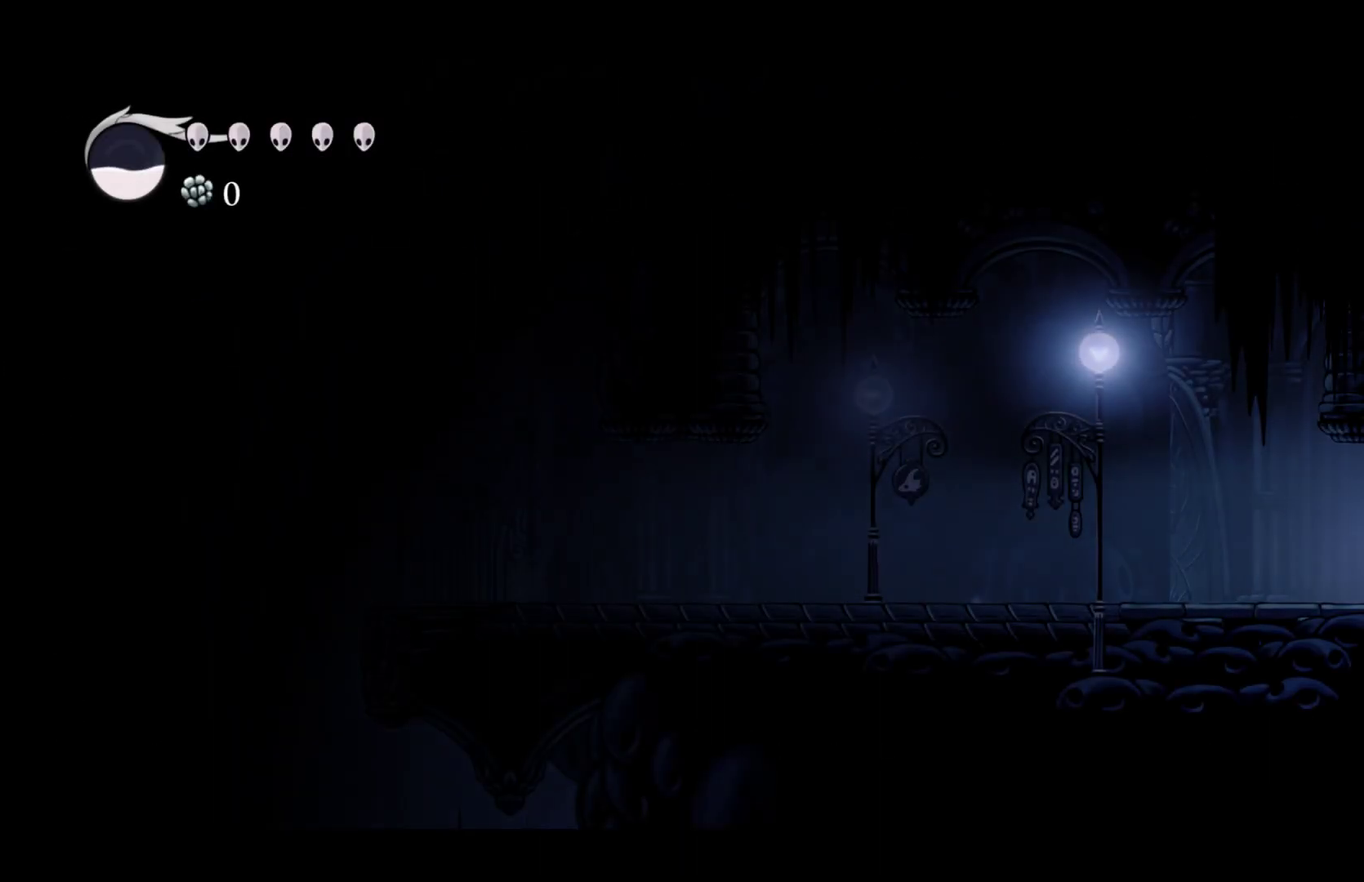
{"buttons": [], "left_stick": "center", "events": []}
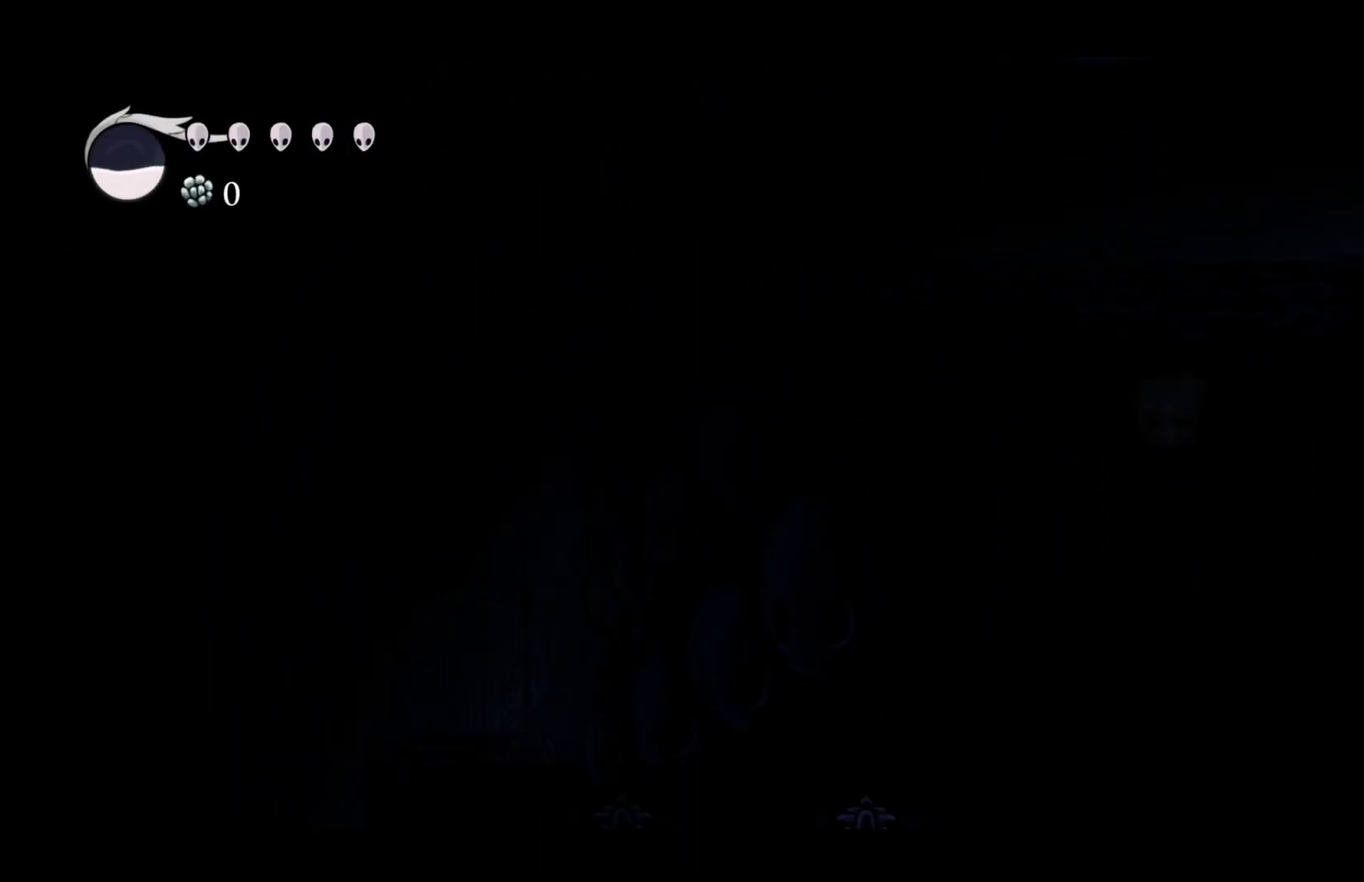
{"buttons": [], "left_stick": "center", "events": []}
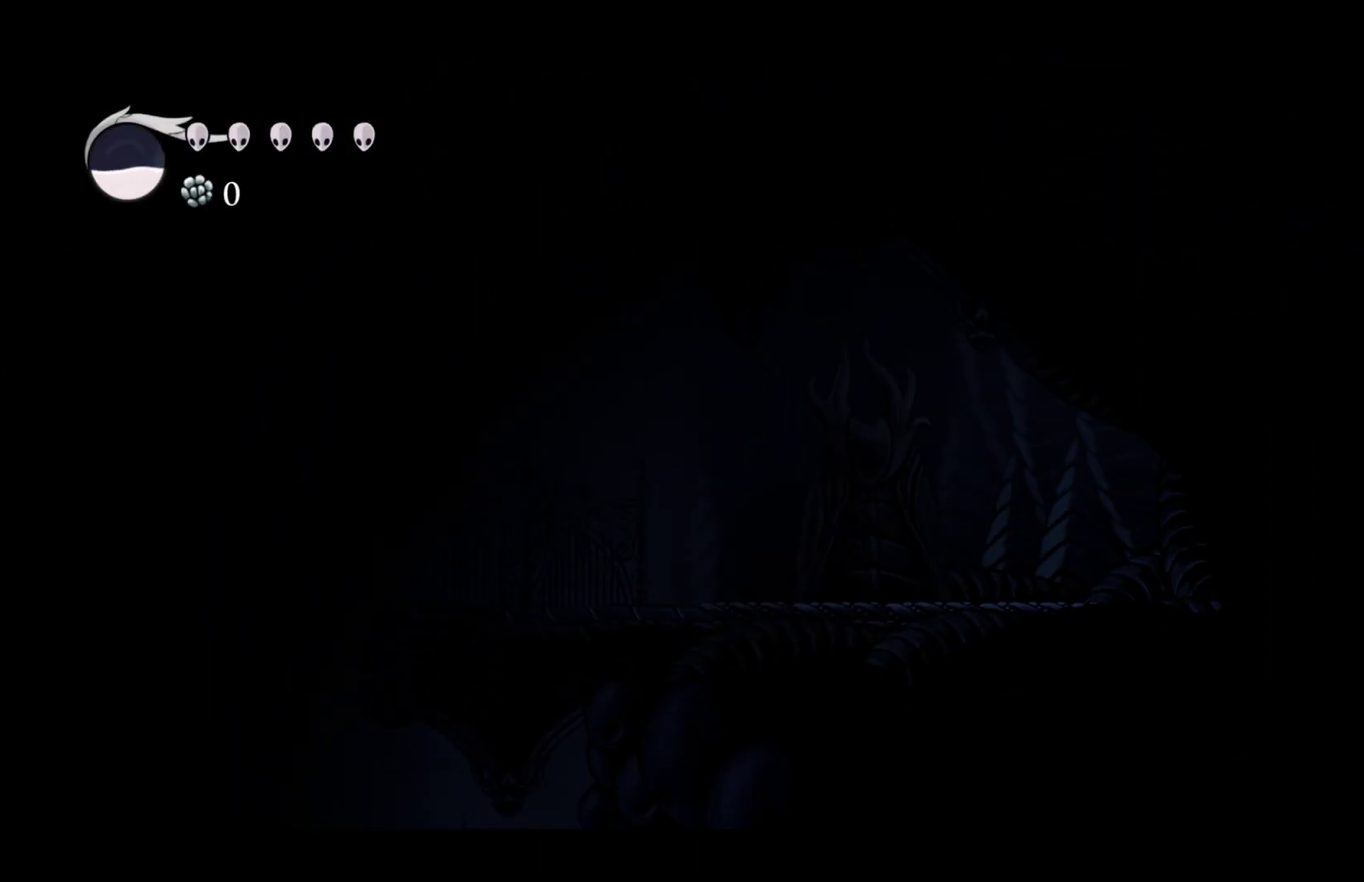
{"buttons": [], "left_stick": "center", "events": []}
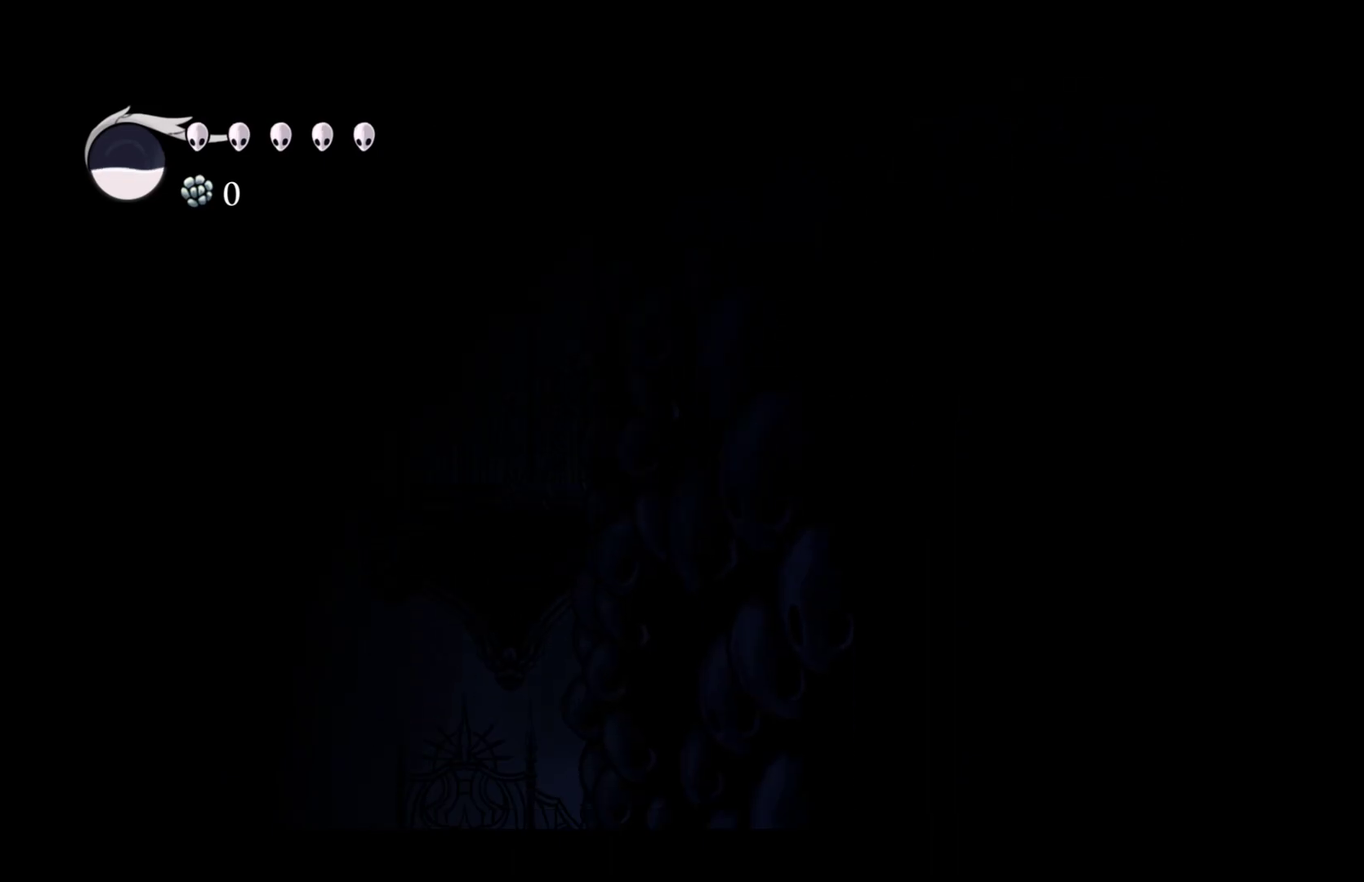
{"buttons": ["L1"], "left_stick": "center", "events": [[483, "L1", "down"]]}
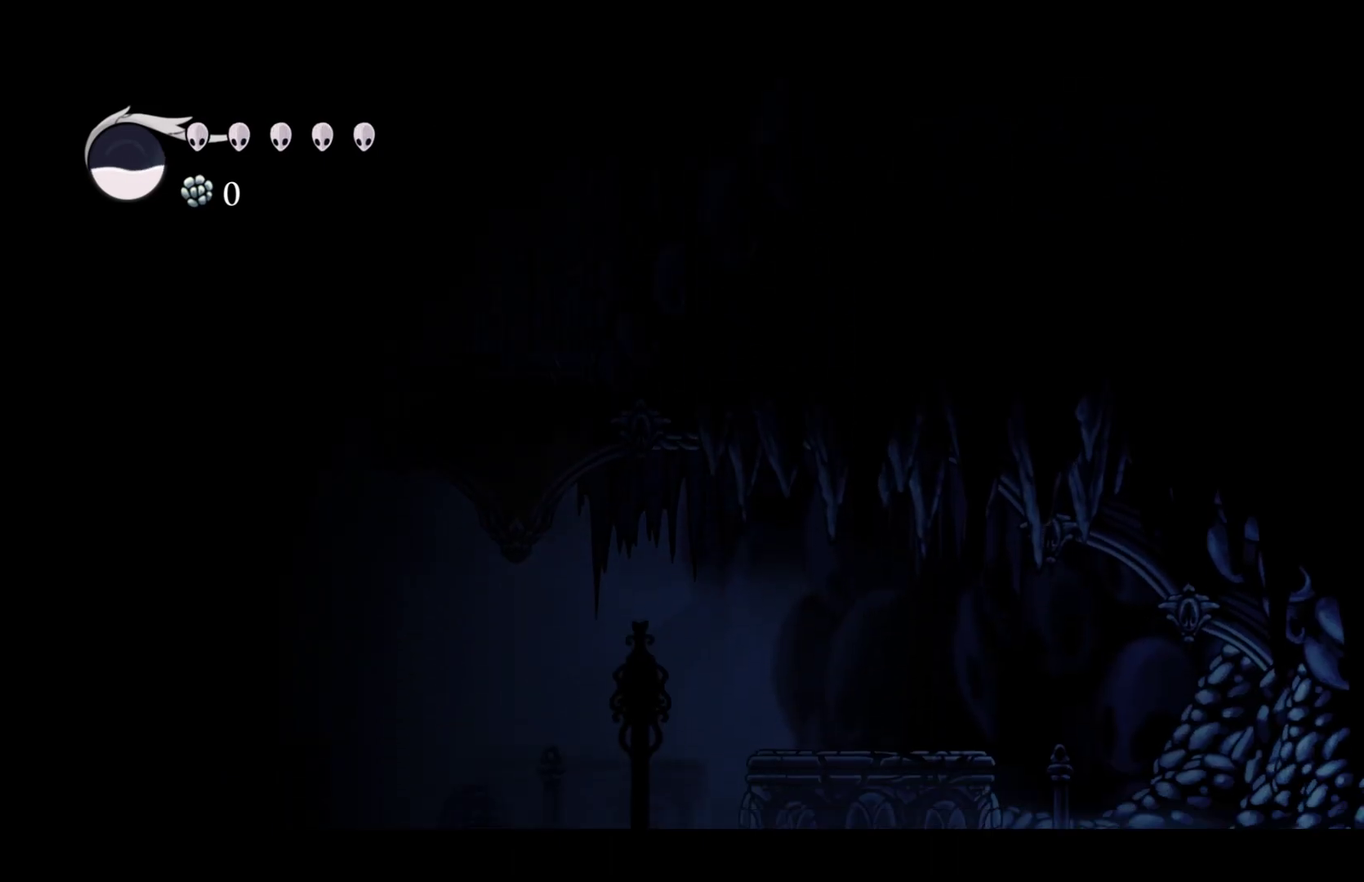
{"buttons": [], "left_stick": "center", "events": [[100, "L1", "up"], [117, "R1", "down"], [150, "L1", "down"], [183, "R1", "up"], [267, "L1", "up"]]}
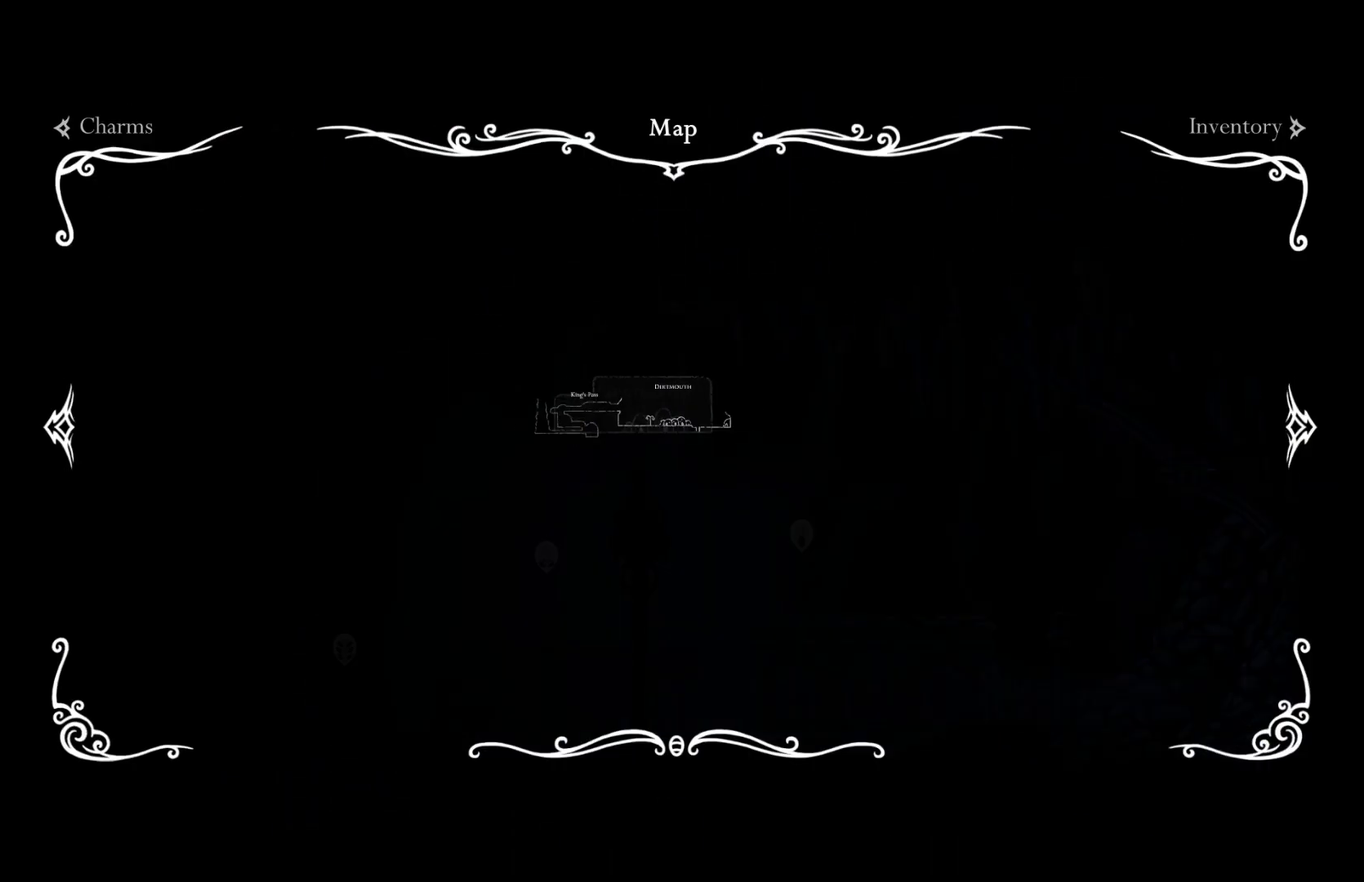
{"buttons": ["L1"], "left_stick": "center", "events": [[433, "L1", "down"]]}
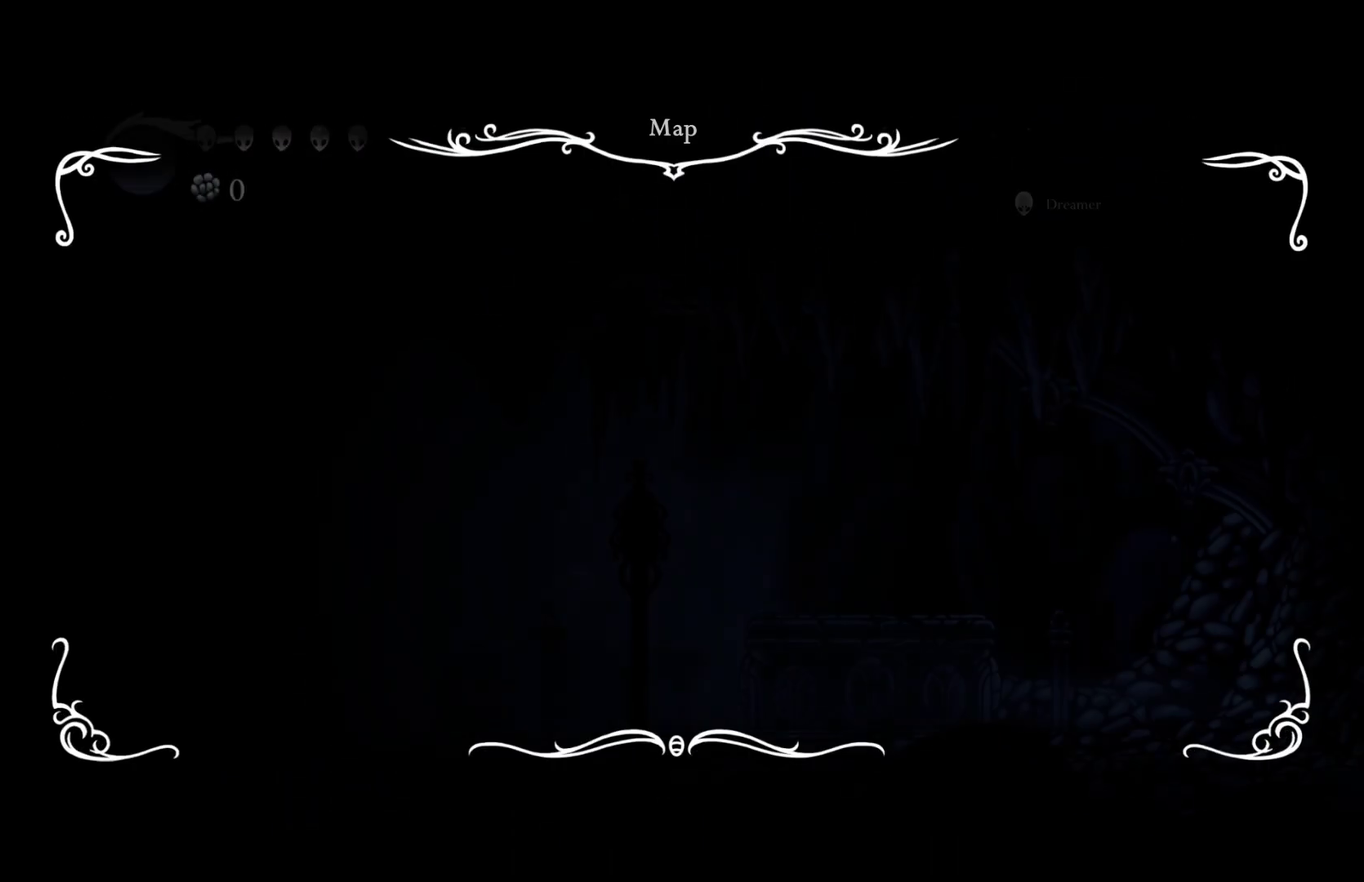
{"buttons": [], "left_stick": "left", "events": [[33, "L1", "up"], [167, "left_stick", "left"]]}
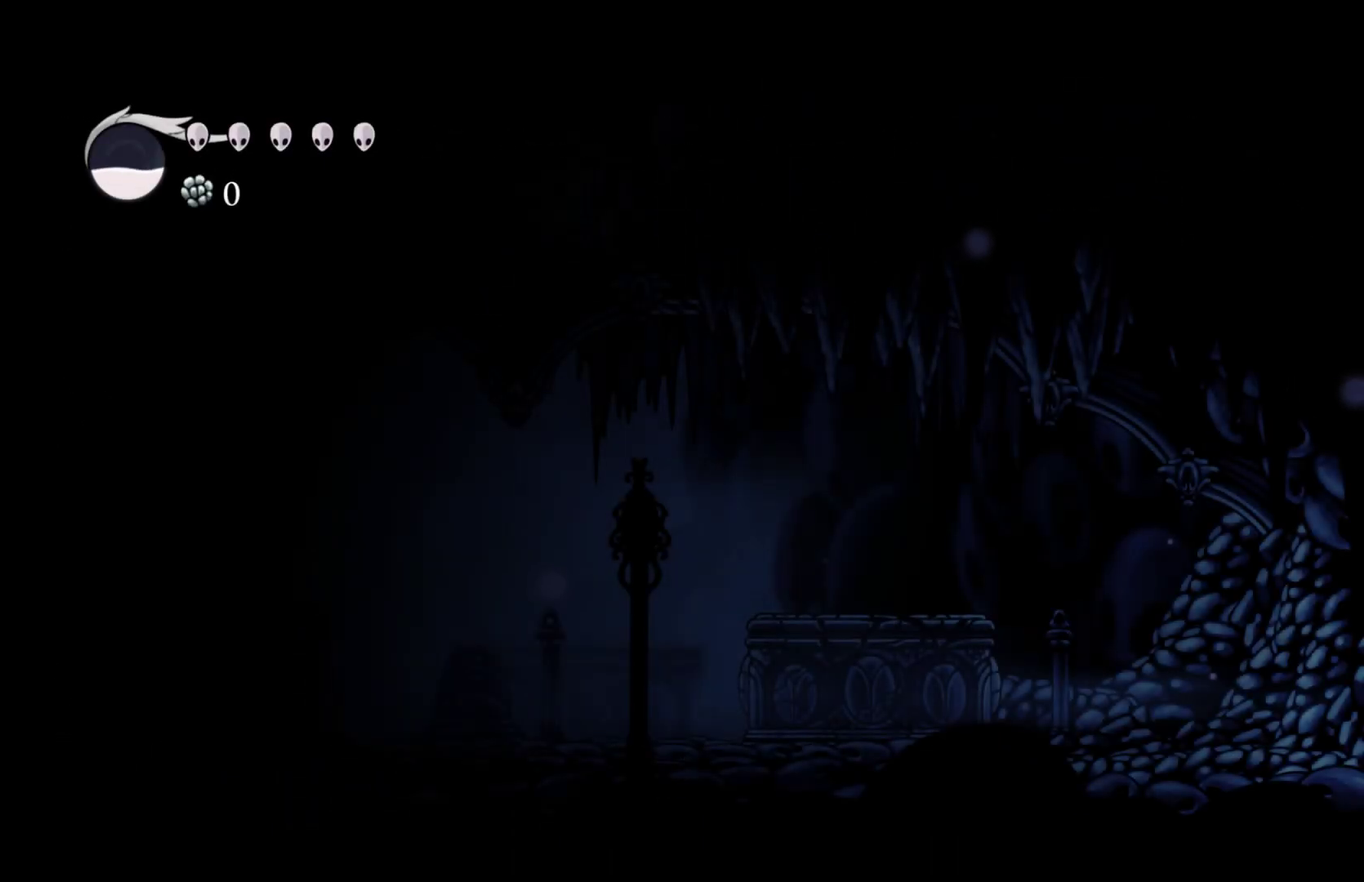
{"buttons": [], "left_stick": "left", "events": []}
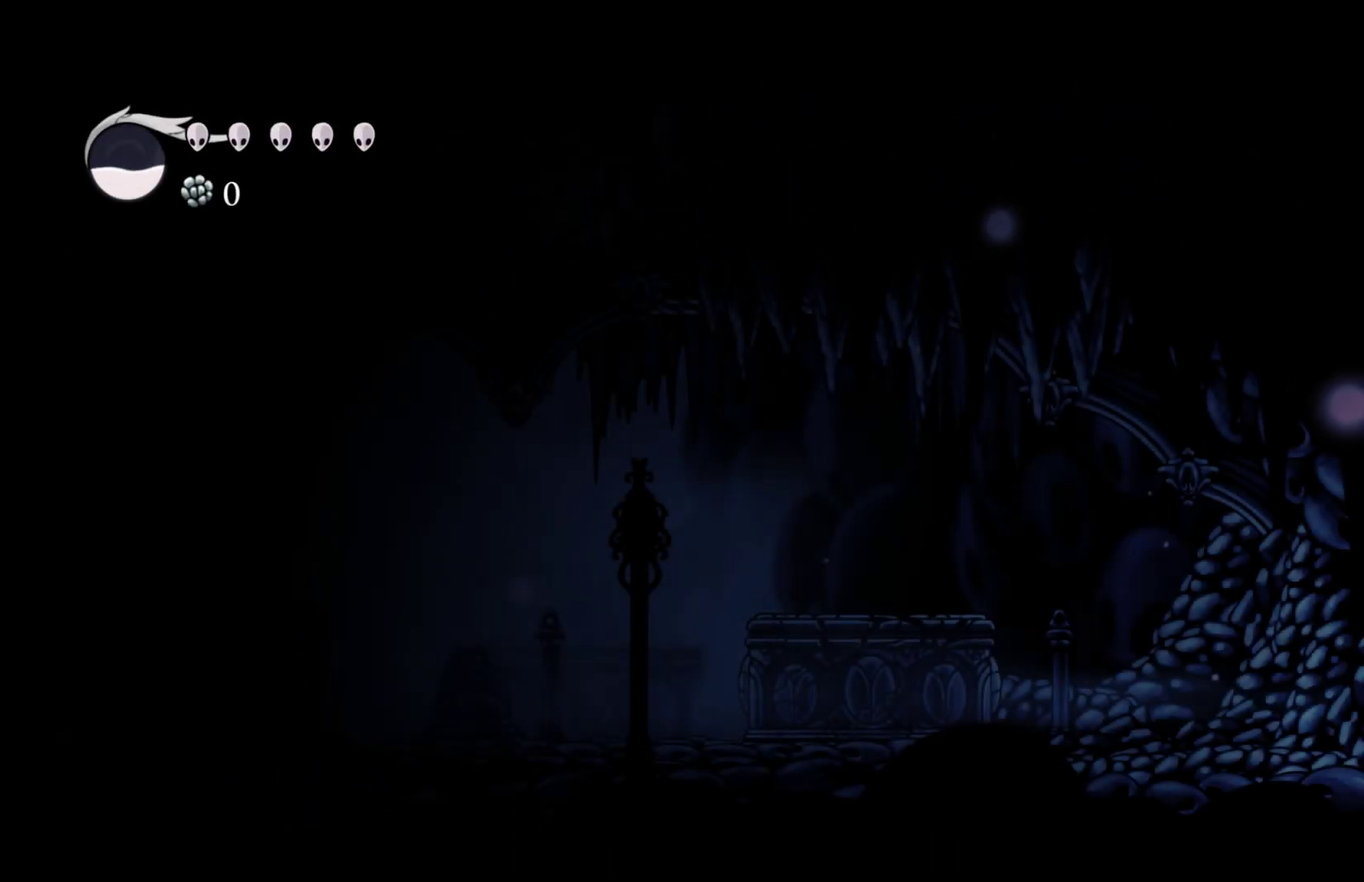
{"buttons": [], "left_stick": "left", "events": []}
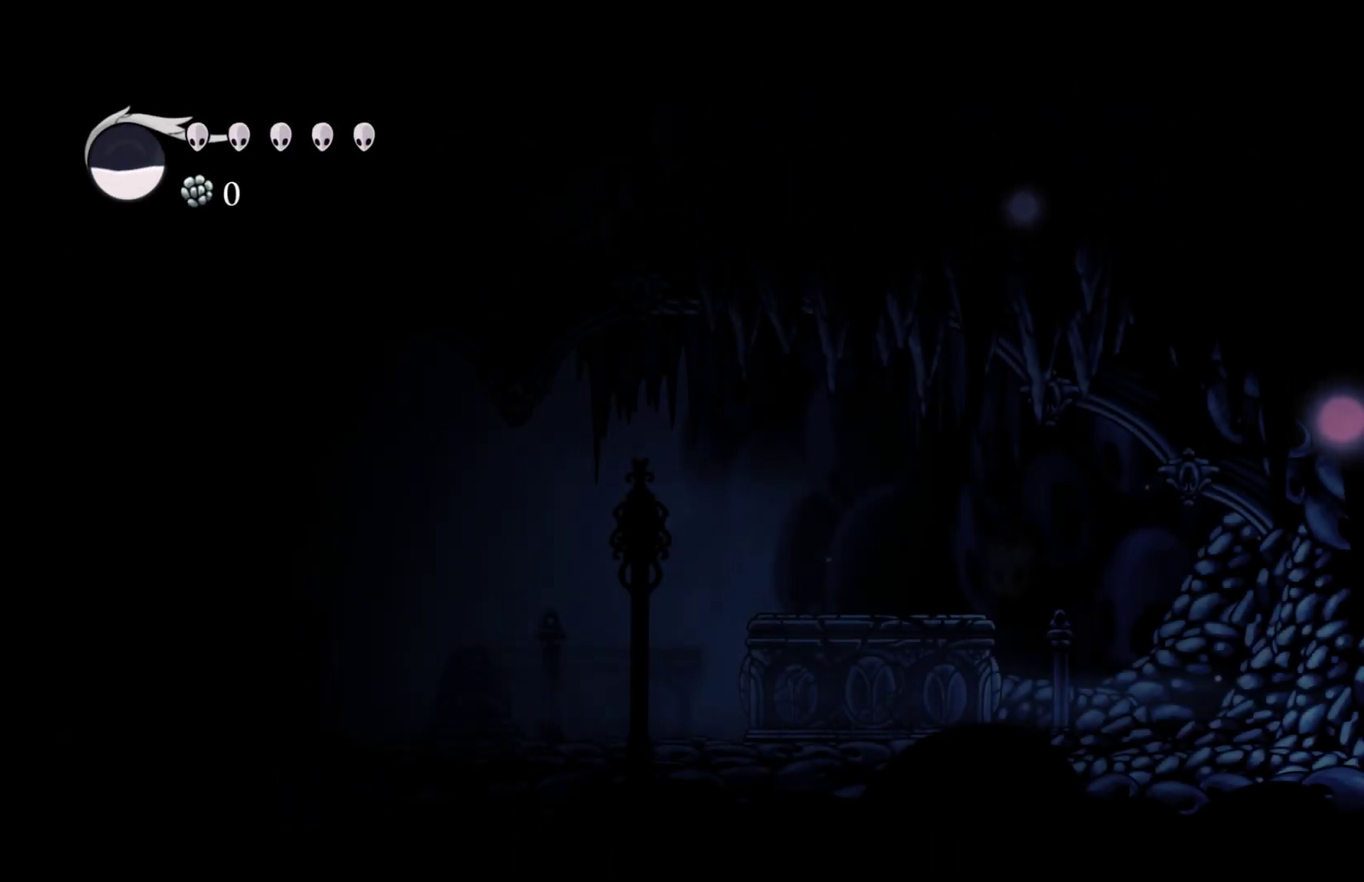
{"buttons": [], "left_stick": "left", "events": []}
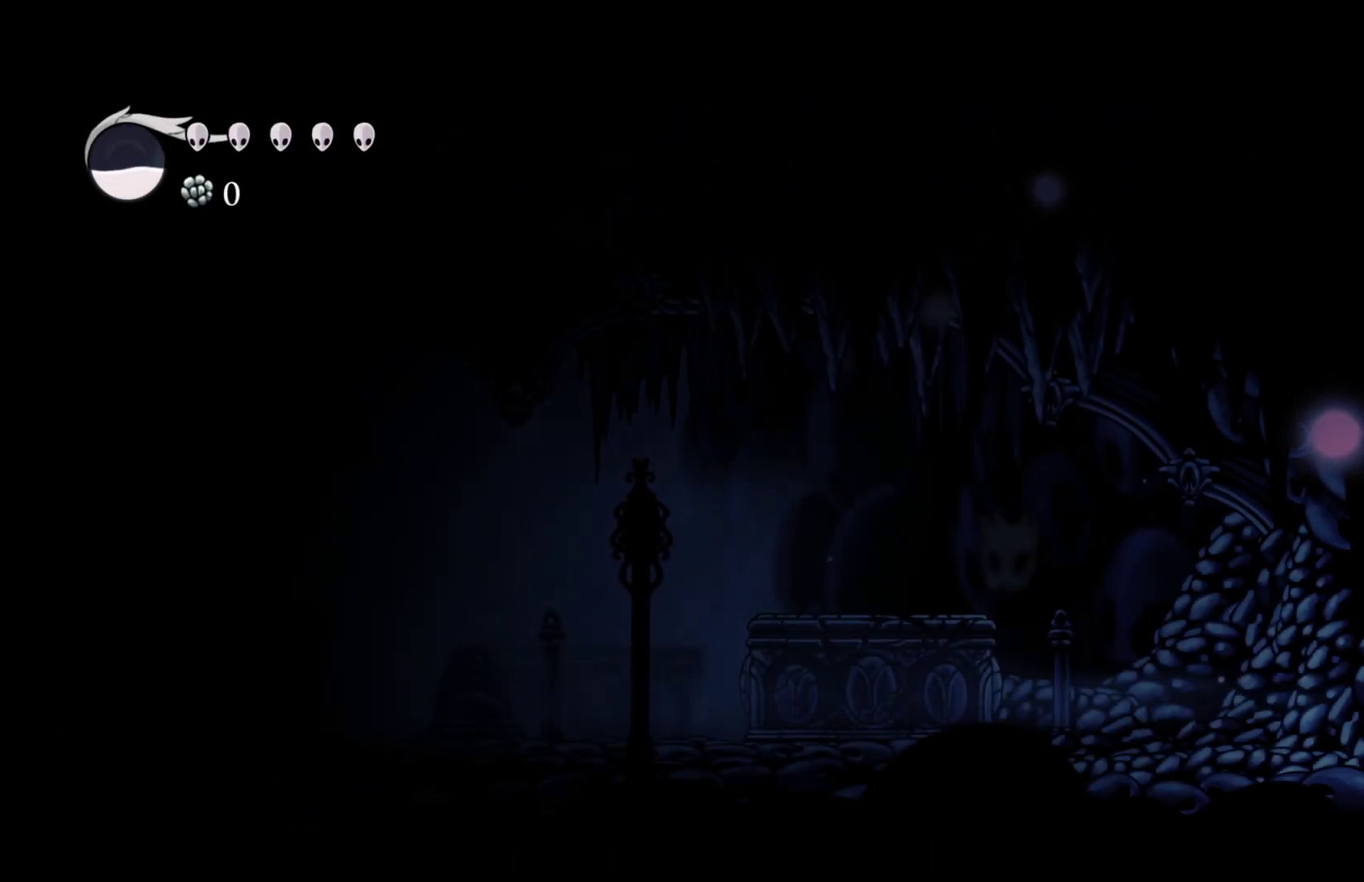
{"buttons": [], "left_stick": "left", "events": []}
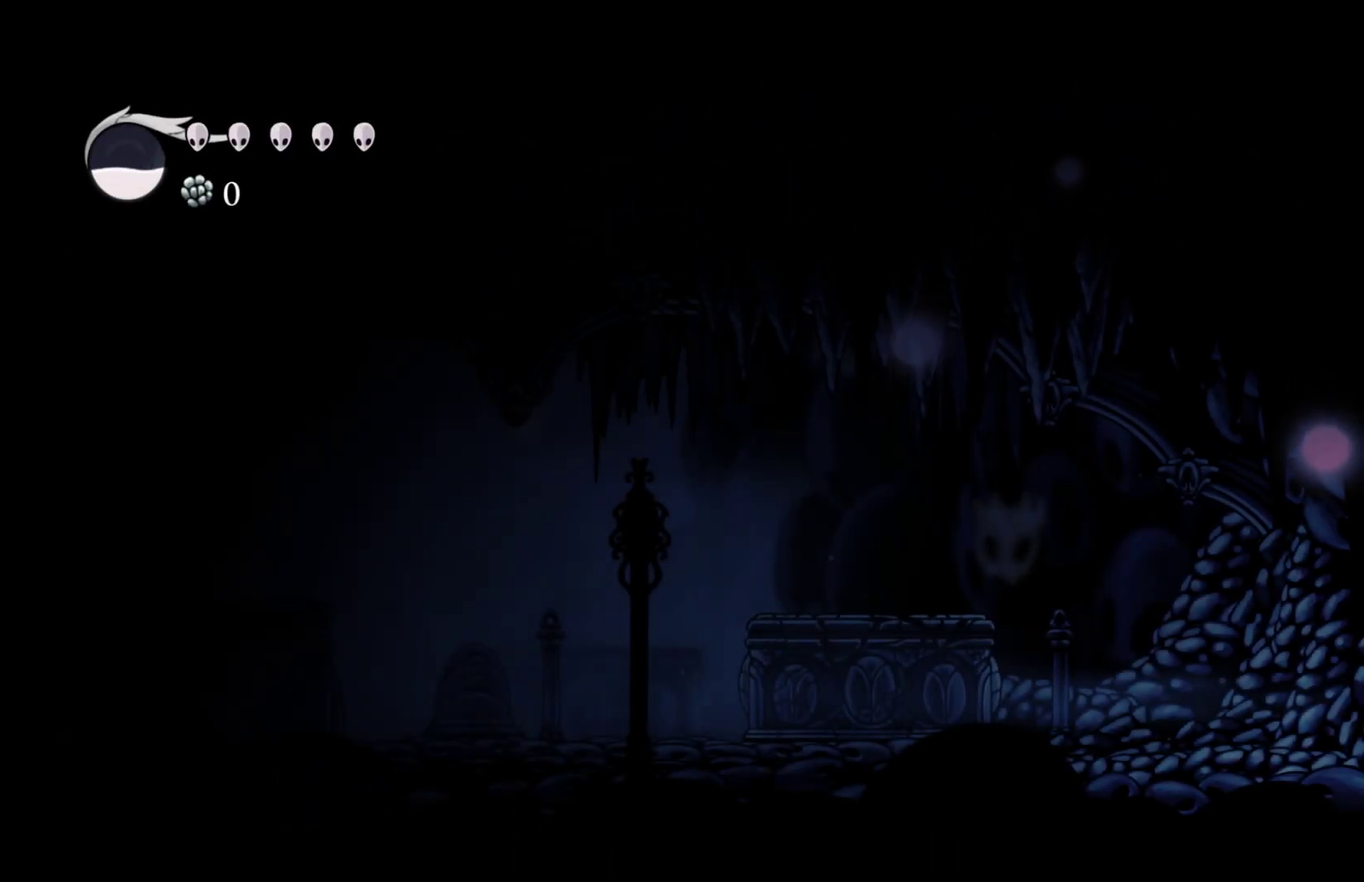
{"buttons": [], "left_stick": "left", "events": [[300, "R2", "down"], [417, "R2", "up"]]}
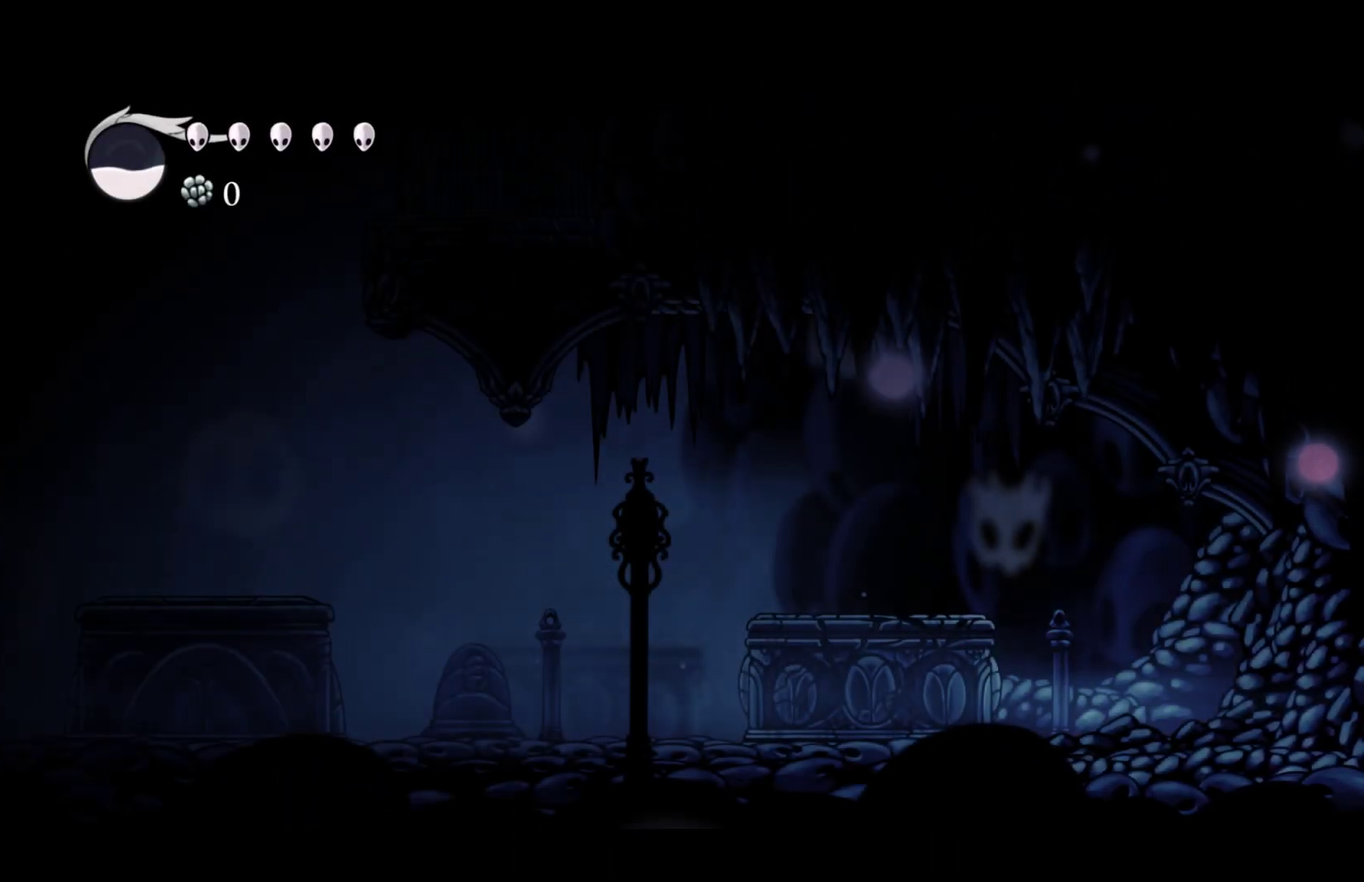
{"buttons": [], "left_stick": "left", "events": []}
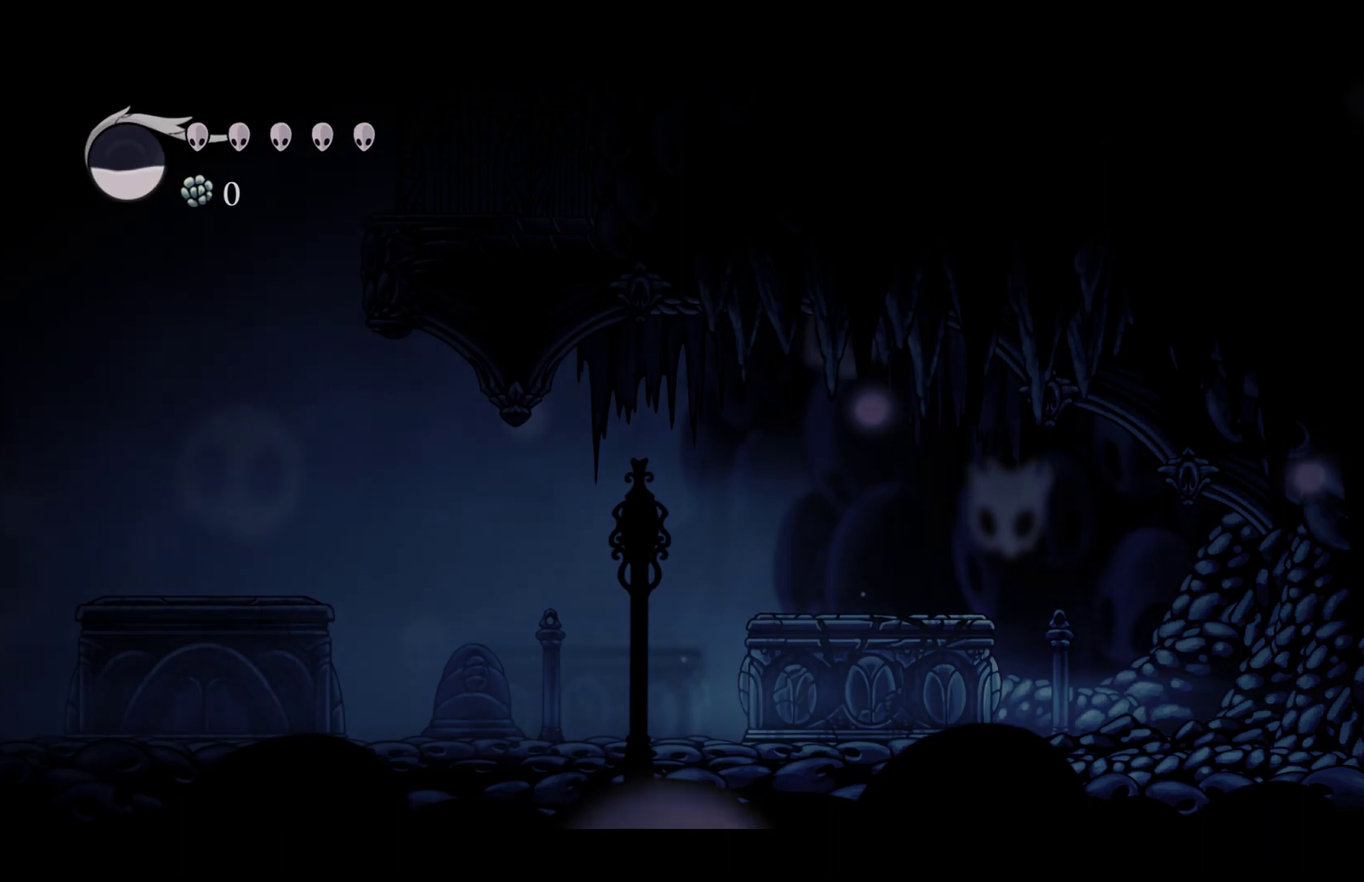
{"buttons": [], "left_stick": "center", "events": [[317, "left_stick", "center"]]}
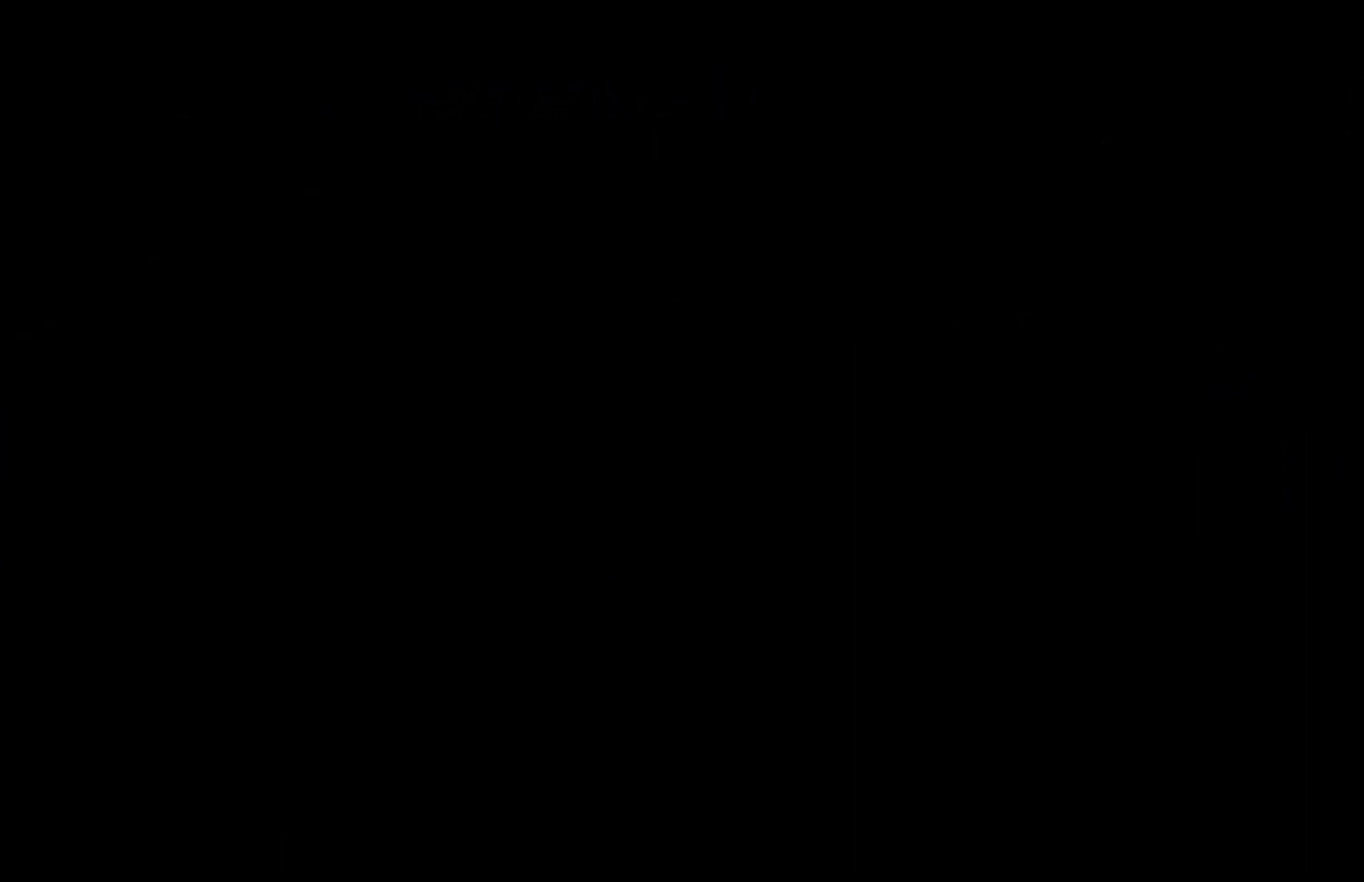
{"buttons": [], "left_stick": "center", "events": []}
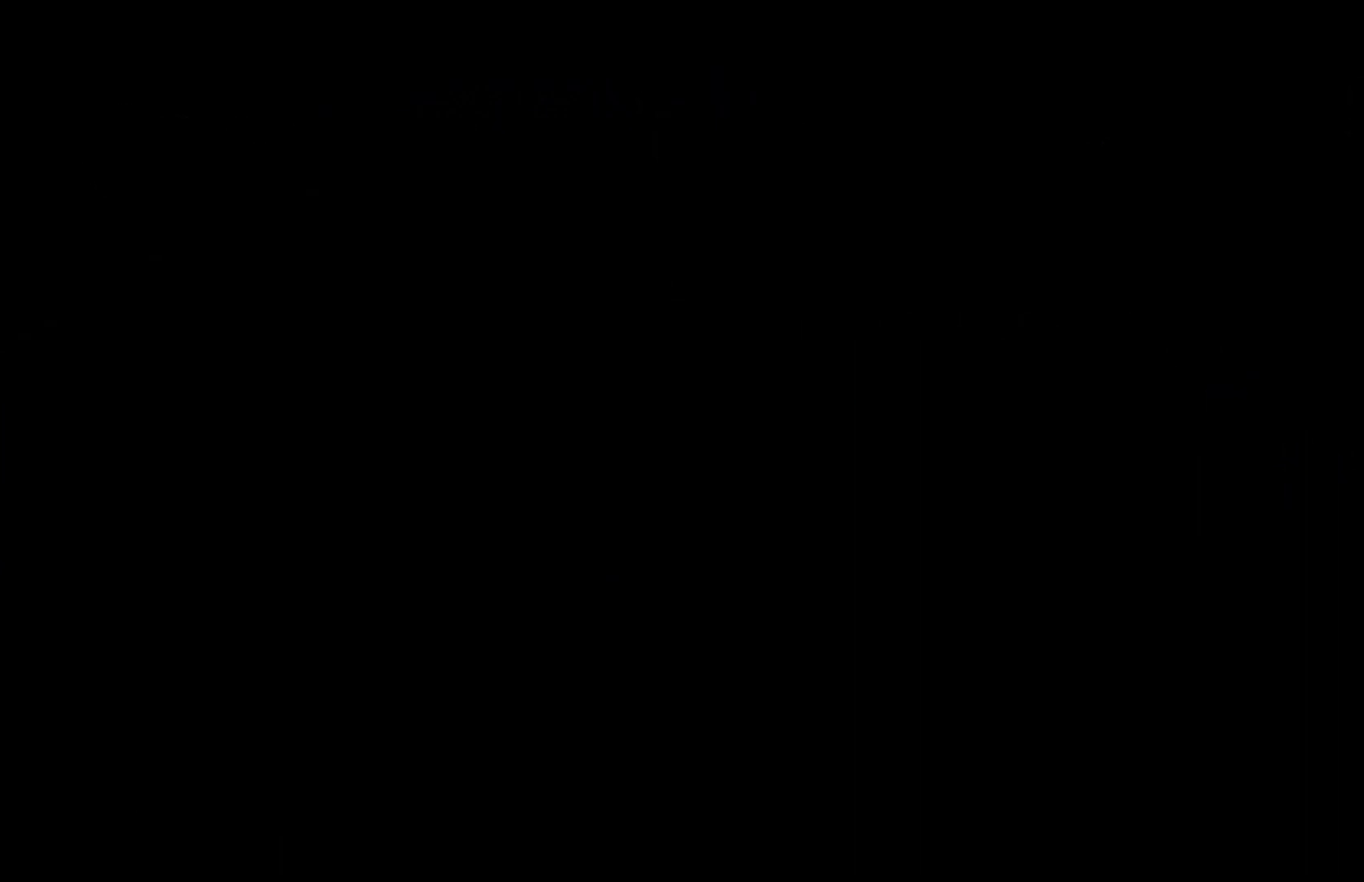
{"buttons": [], "left_stick": "center", "events": []}
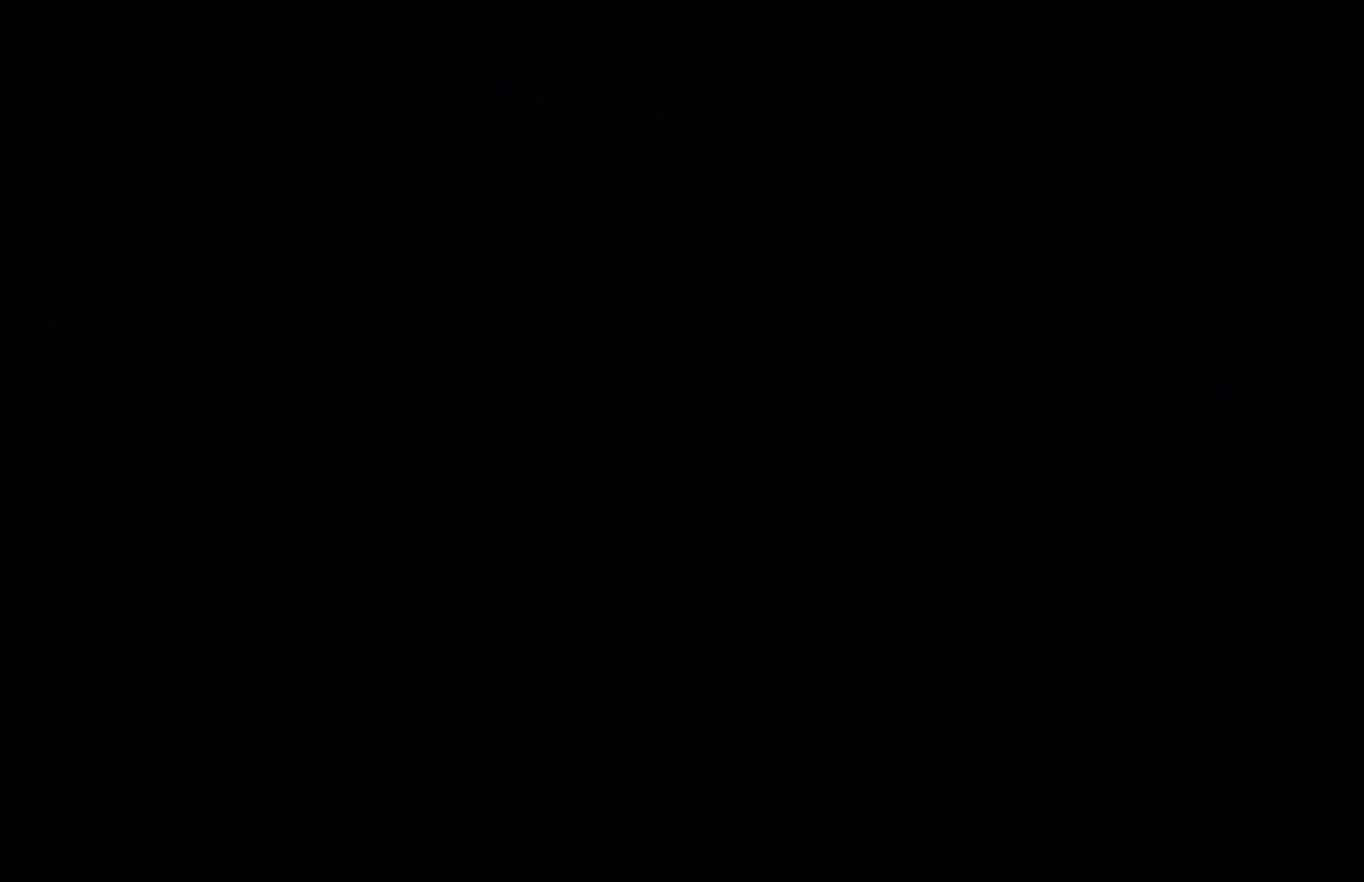
{"buttons": [], "left_stick": "center", "events": []}
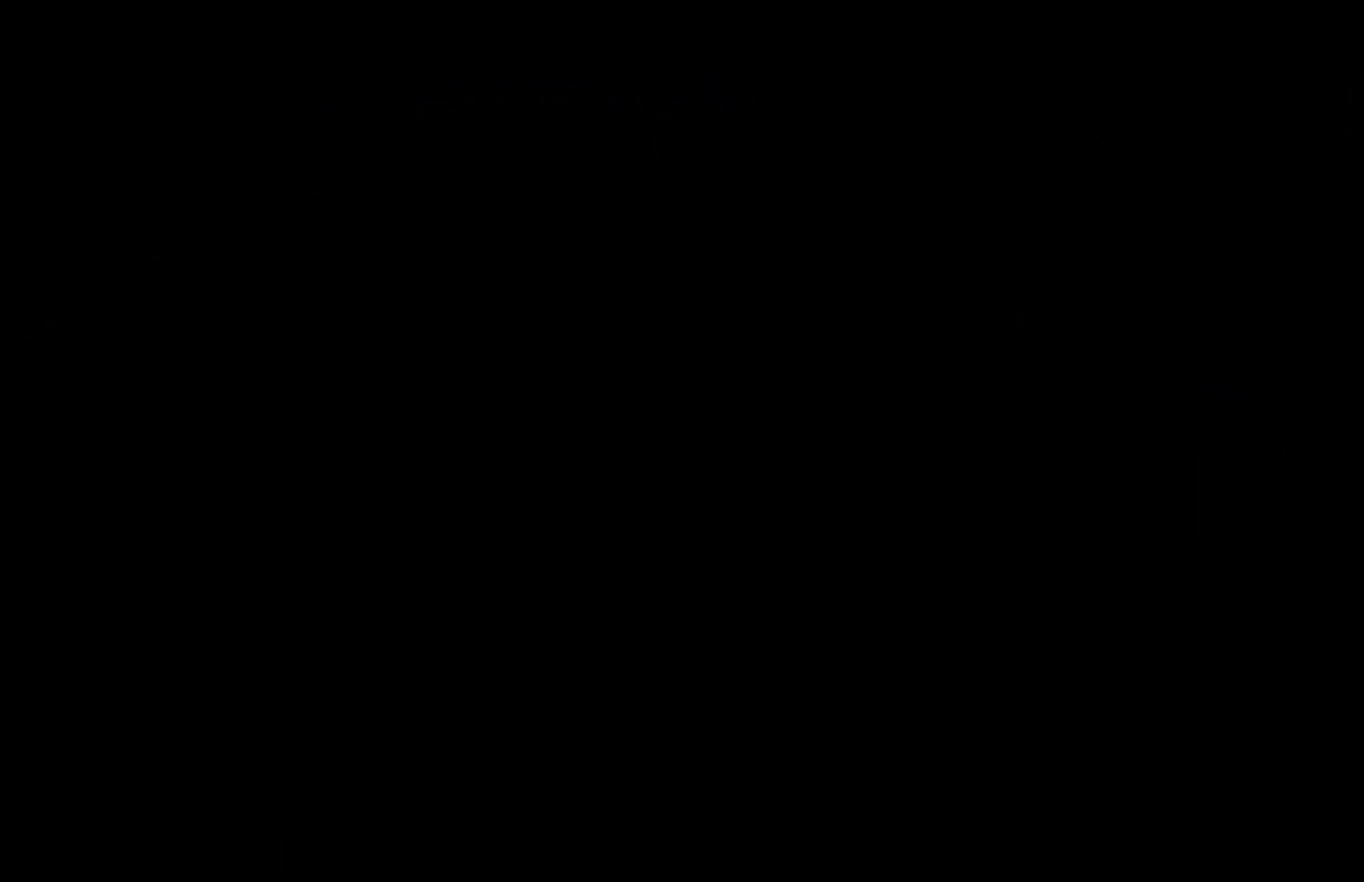
{"buttons": [], "left_stick": "right", "events": [[250, "left_stick", "right"], [333, "left_stick", "down-right"], [467, "left_stick", "right"]]}
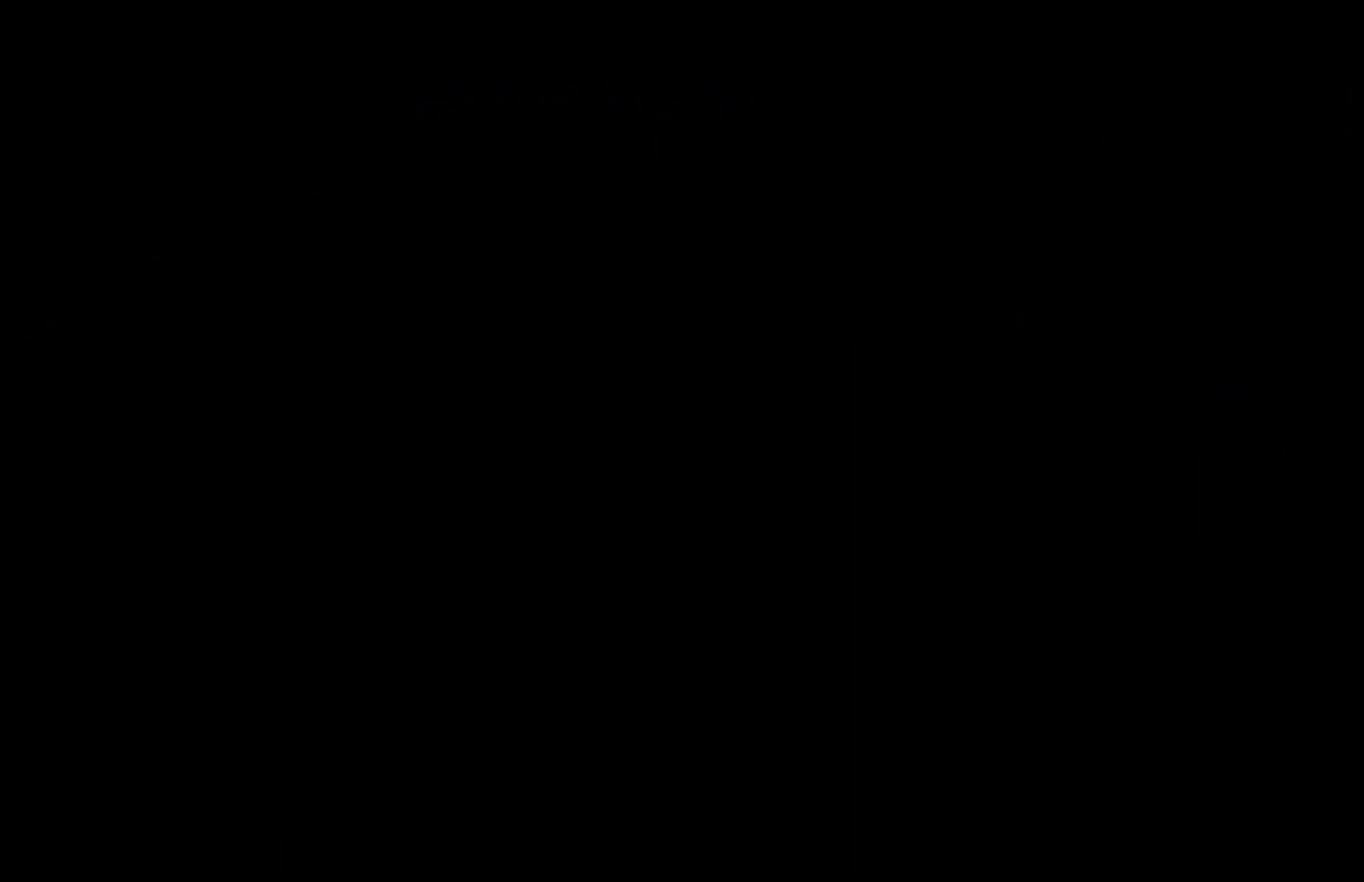
{"buttons": [], "left_stick": "right", "events": [[17, "left_stick", "up-right"], [167, "left_stick", "right"], [267, "left_stick", "down-right"], [367, "left_stick", "up-right"], [450, "left_stick", "right"]]}
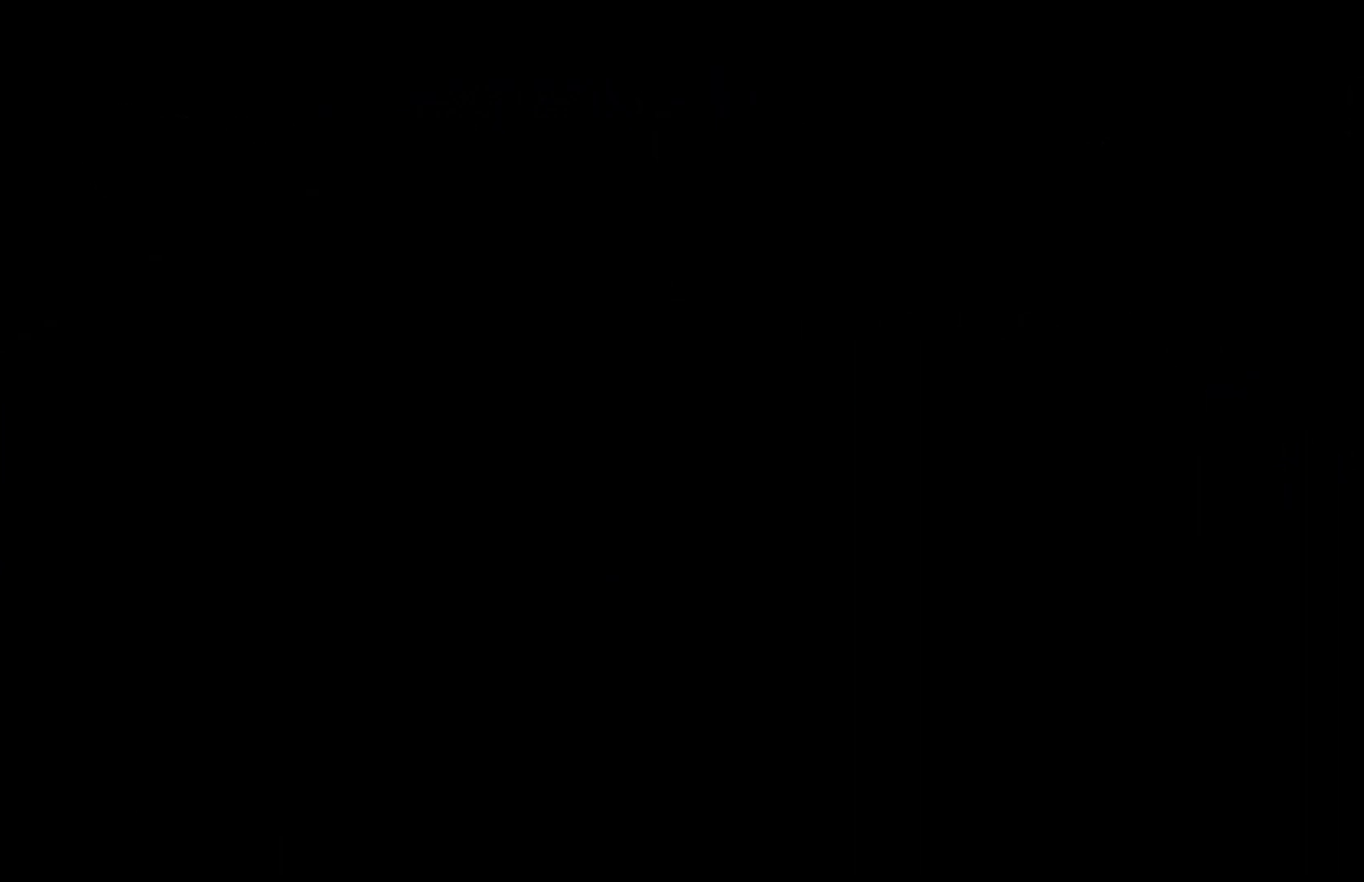
{"buttons": [], "left_stick": "right", "events": [[150, "left_stick", "up-right"], [250, "left_stick", "right"]]}
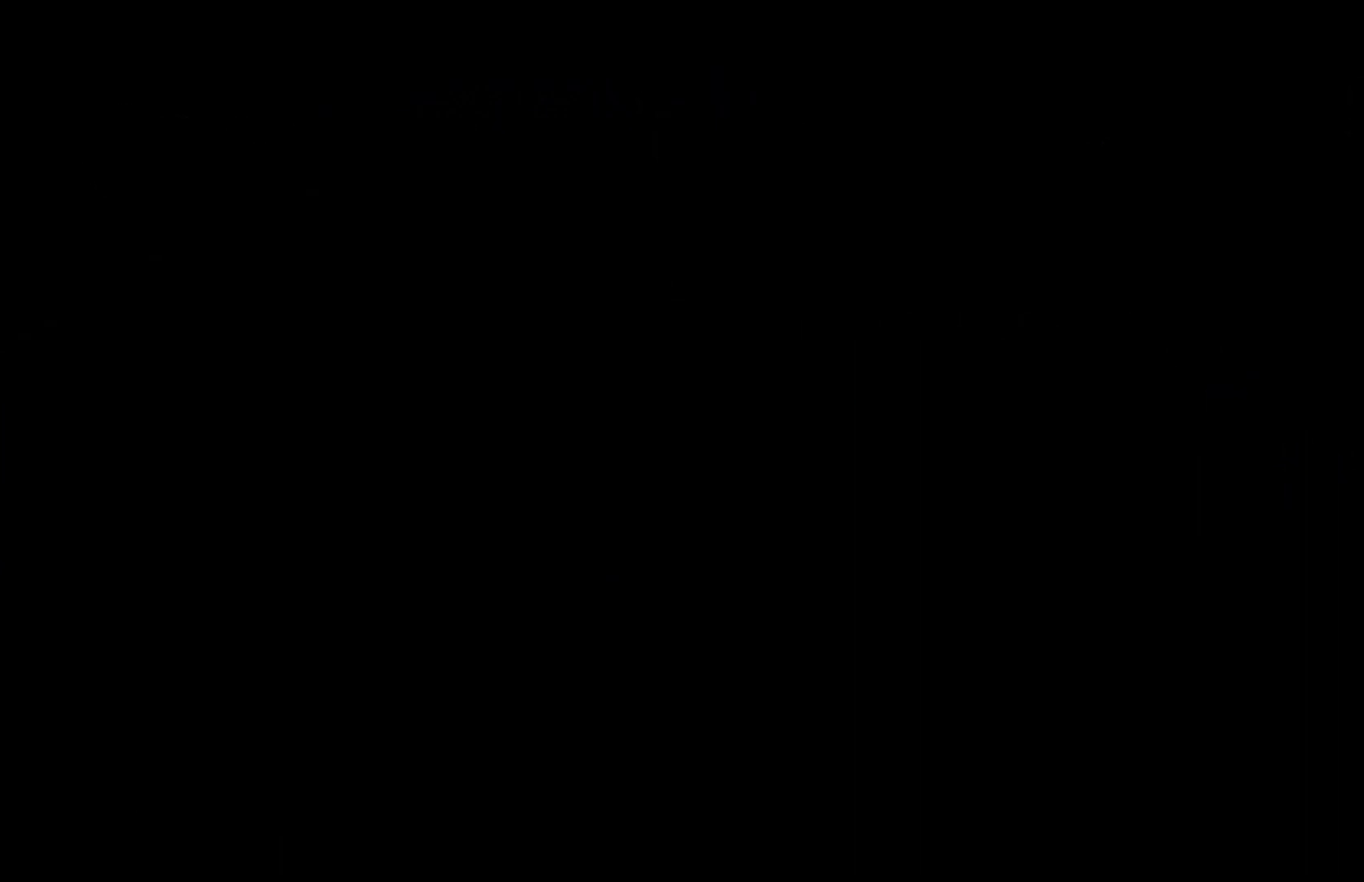
{"buttons": [], "left_stick": "right", "events": [[50, "left_stick", "up-right"], [183, "left_stick", "right"], [383, "left_stick", "up-right"], [500, "left_stick", "right"]]}
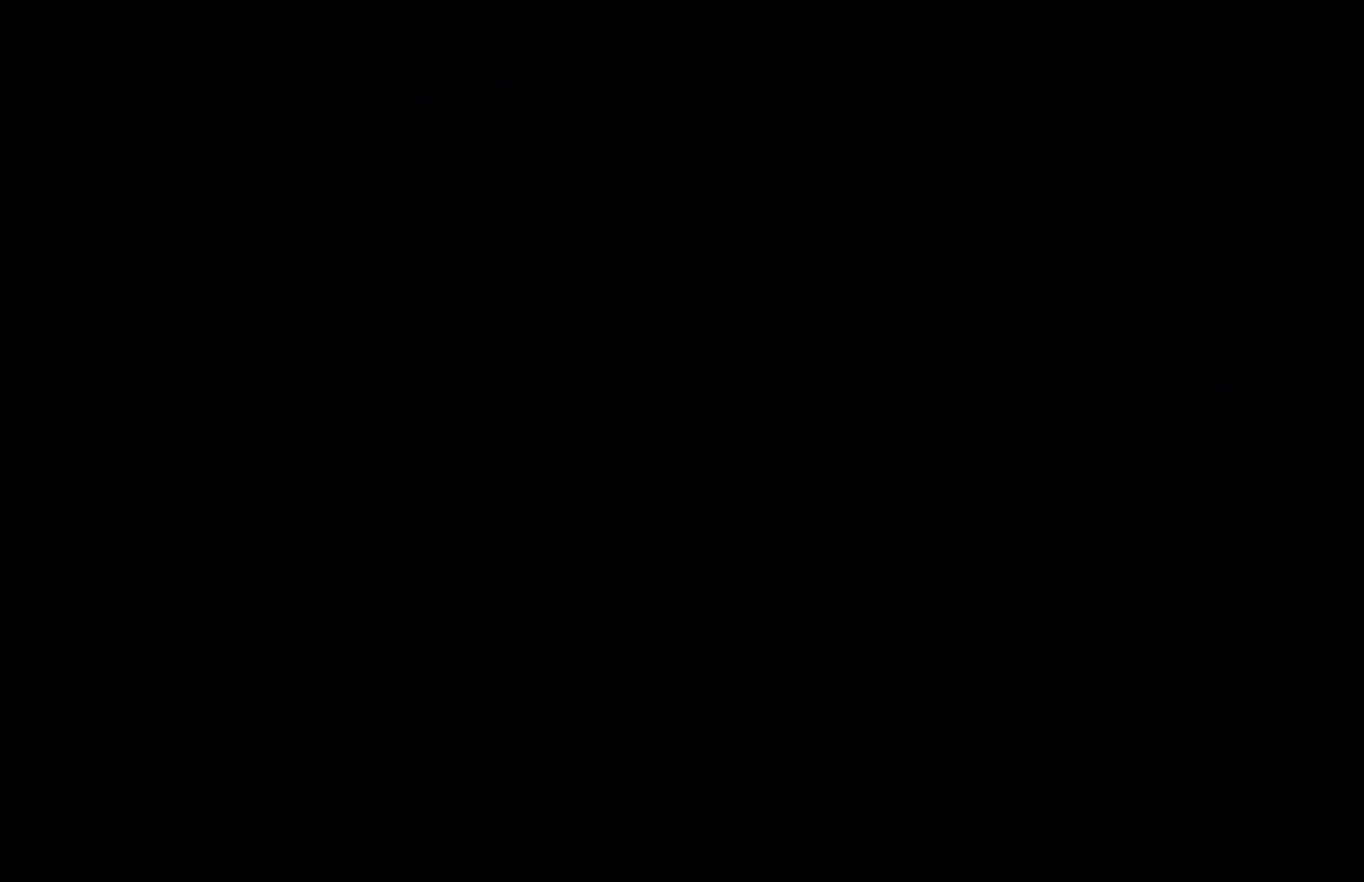
{"buttons": [], "left_stick": "right", "events": [[233, "left_stick", "up-right"], [333, "left_stick", "right"]]}
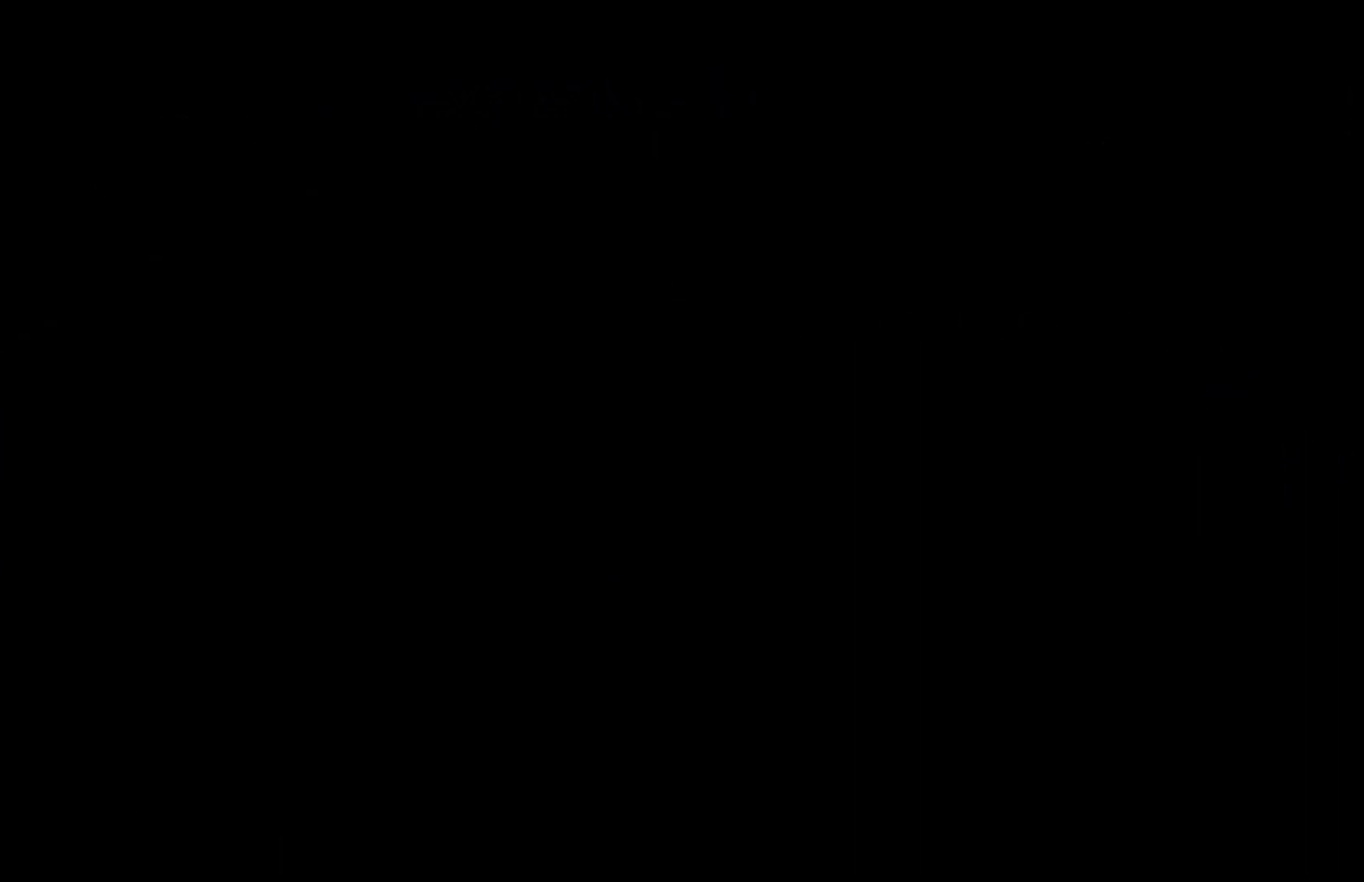
{"buttons": [], "left_stick": "right", "events": [[33, "left_stick", "up-right"], [117, "left_stick", "right"]]}